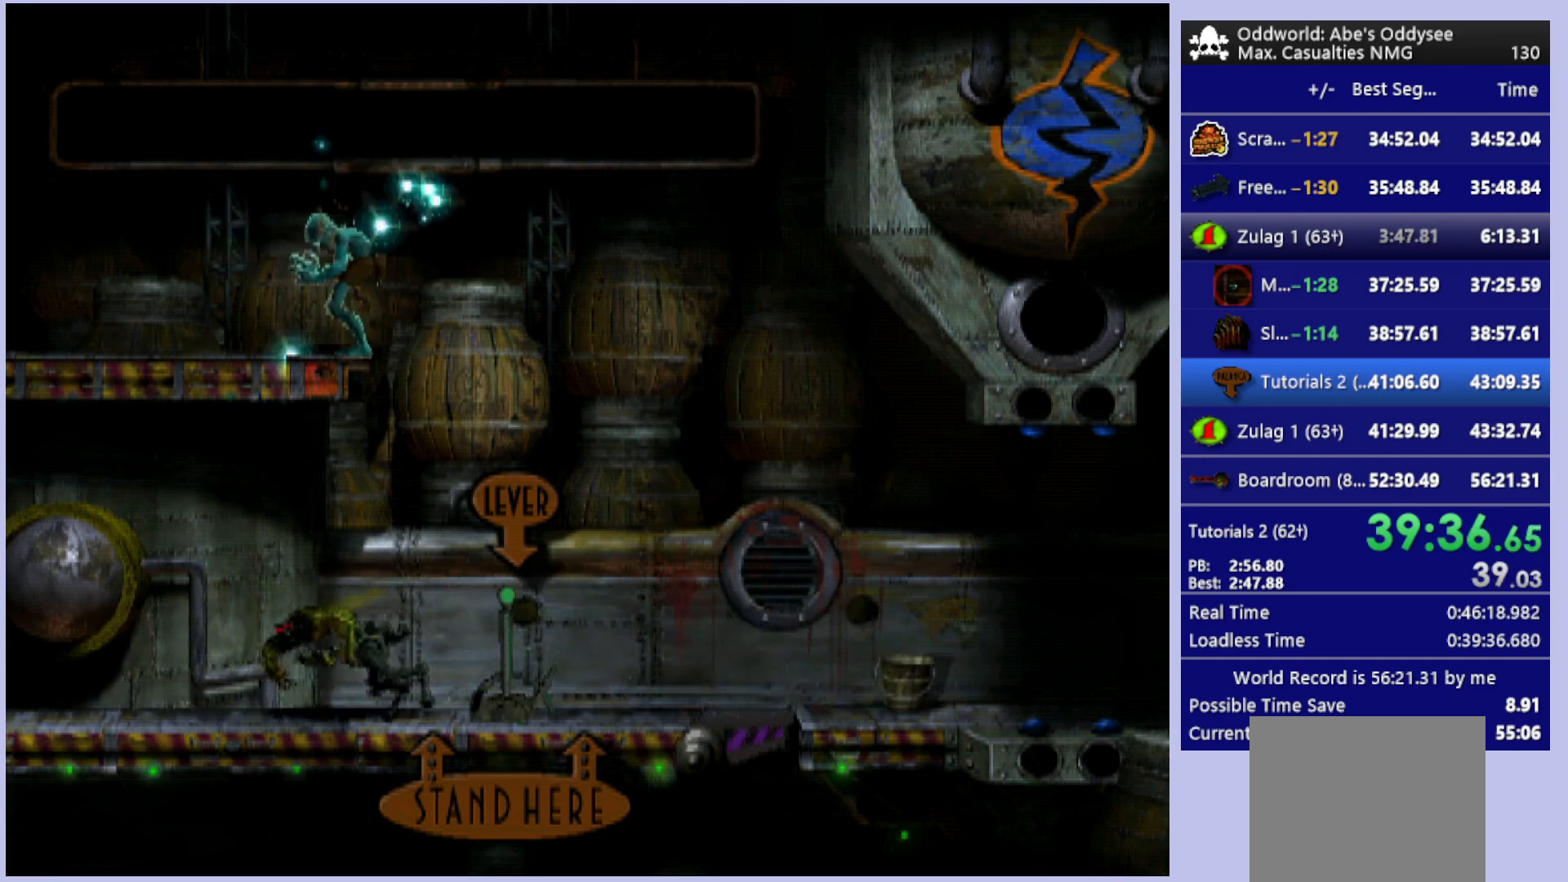
Gameplay with a controller (PlayStation layout); each line is a JSON object with the inputs held at the frame after it. "events" lists button and stick changes between this image and that frame as [ms after this image, input, new state], when the widget could be followed in between. Not read: right_stick.
{"buttons": ["L1", "R1"], "left_stick": "center", "events": []}
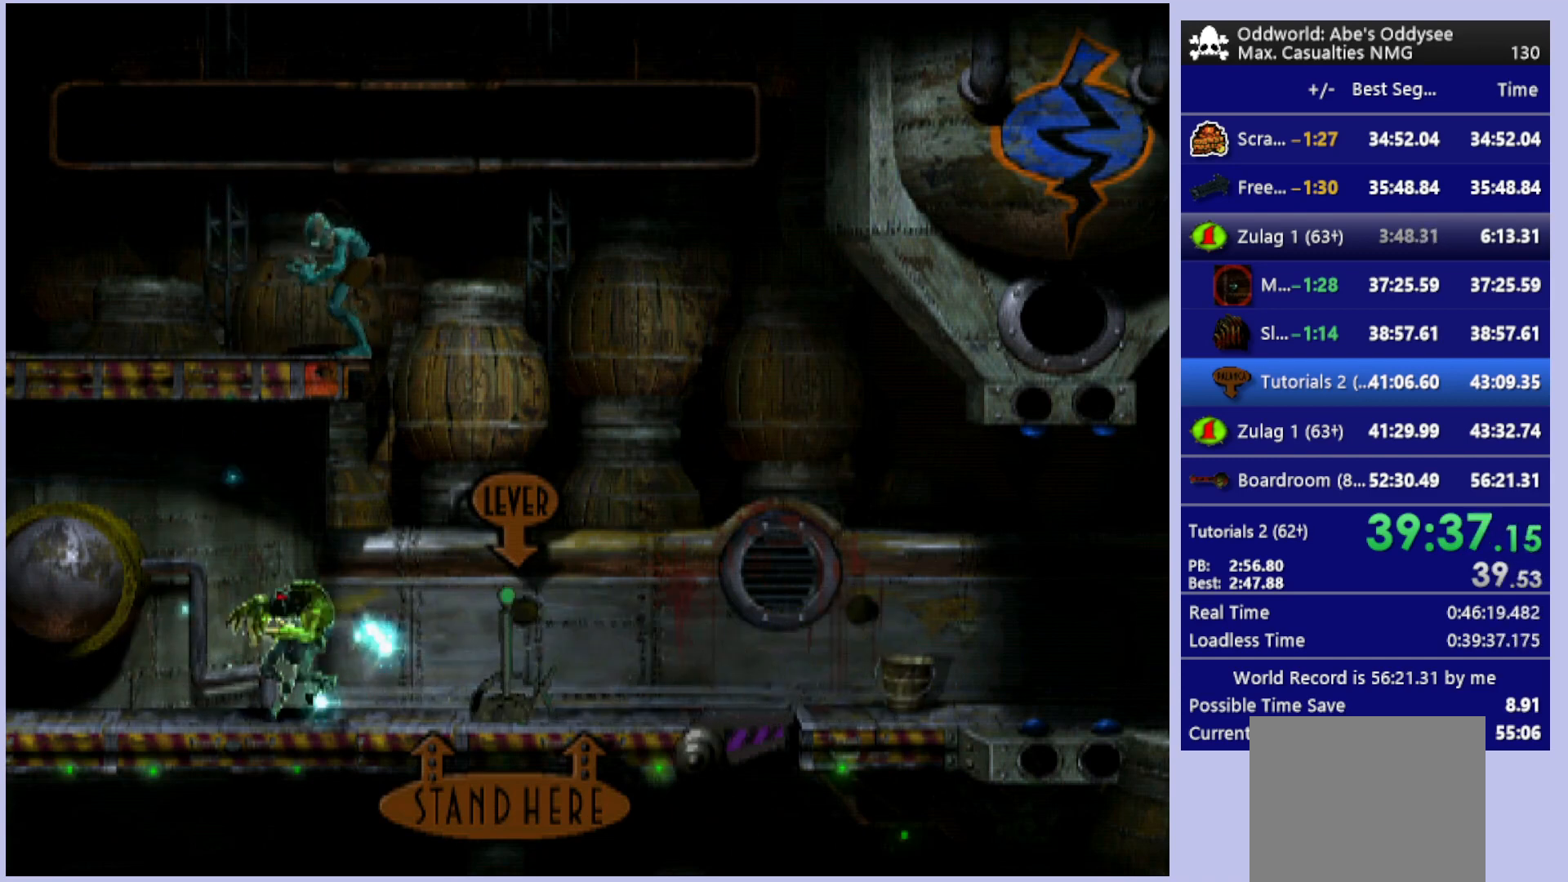
{"buttons": ["R1", "DPAD_LEFT"], "left_stick": "center", "events": [[33, "L1", "up"], [33, "R1", "up"], [200, "DPAD_LEFT", "down"], [233, "R1", "down"]]}
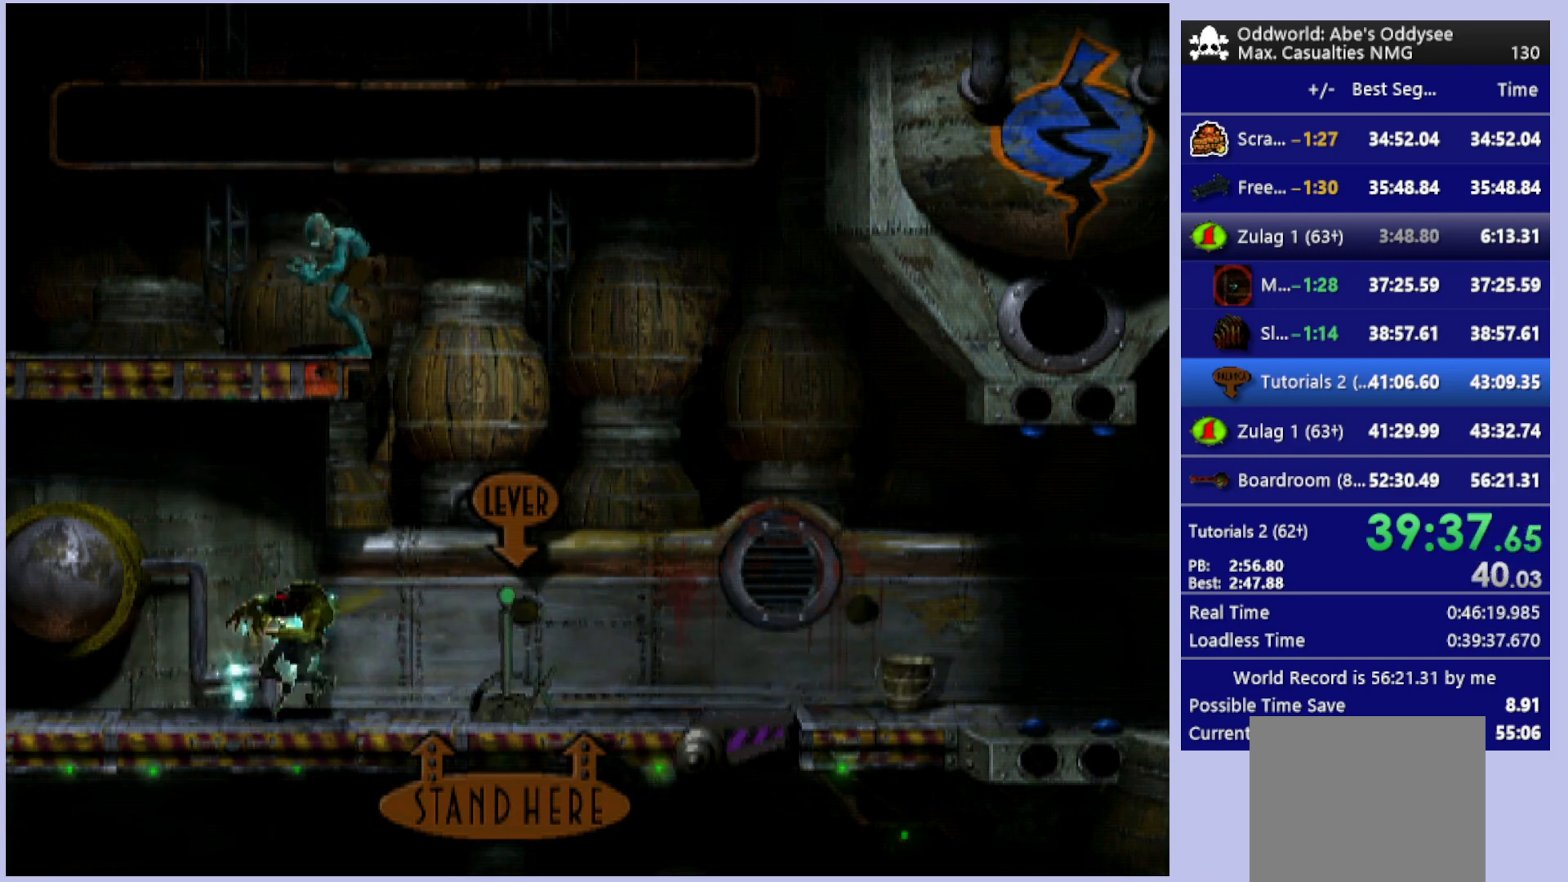
{"buttons": ["R1", "DPAD_LEFT"], "left_stick": "center", "events": []}
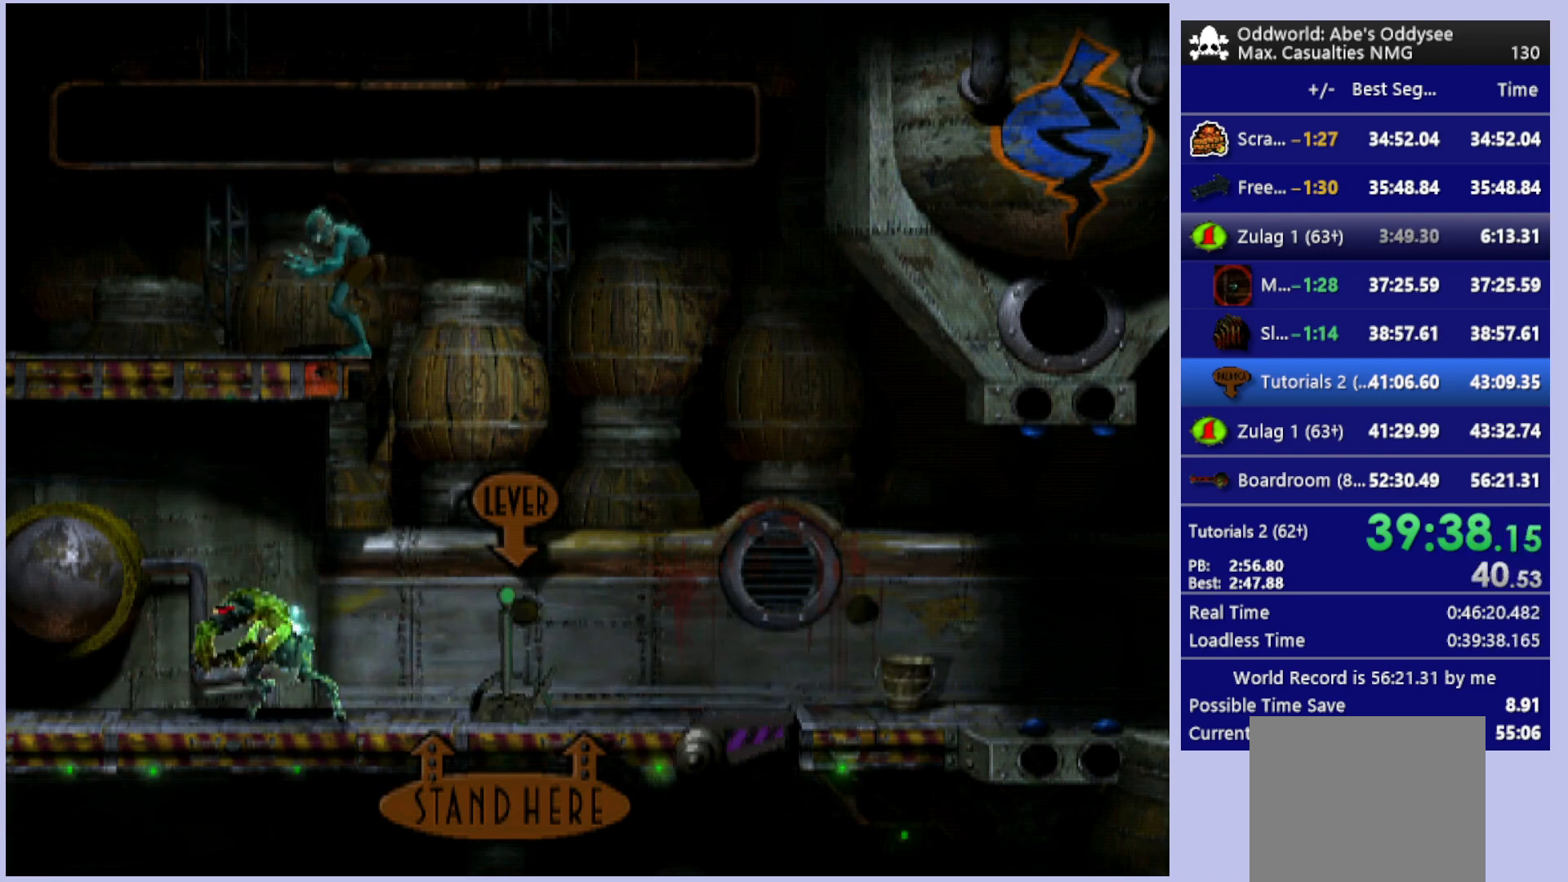
{"buttons": ["R1", "DPAD_LEFT"], "left_stick": "center", "events": []}
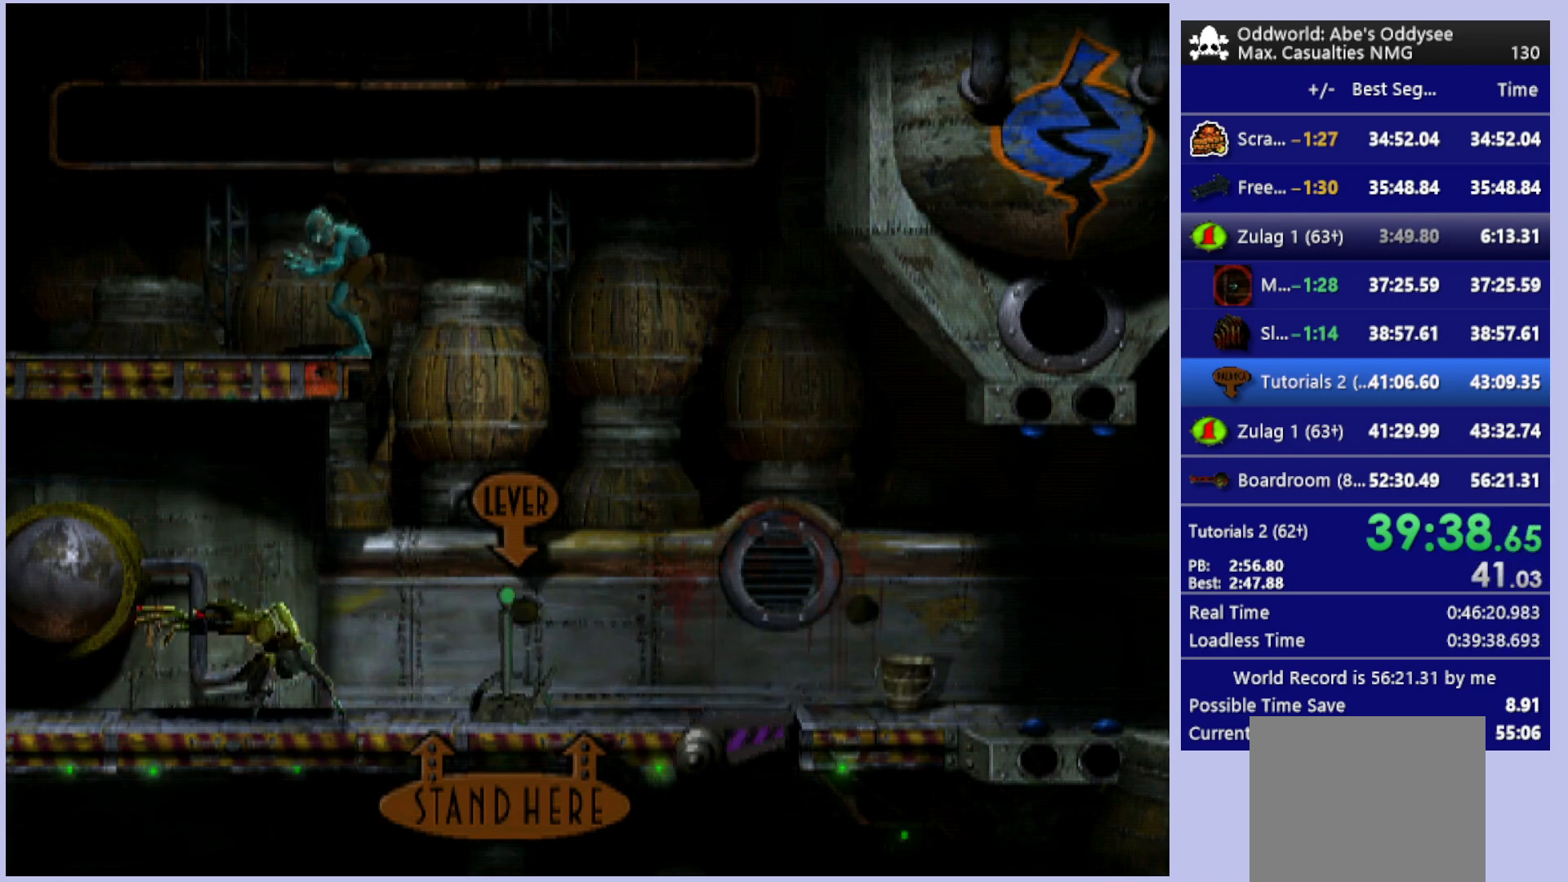
{"buttons": ["R1", "DPAD_LEFT"], "left_stick": "center", "events": []}
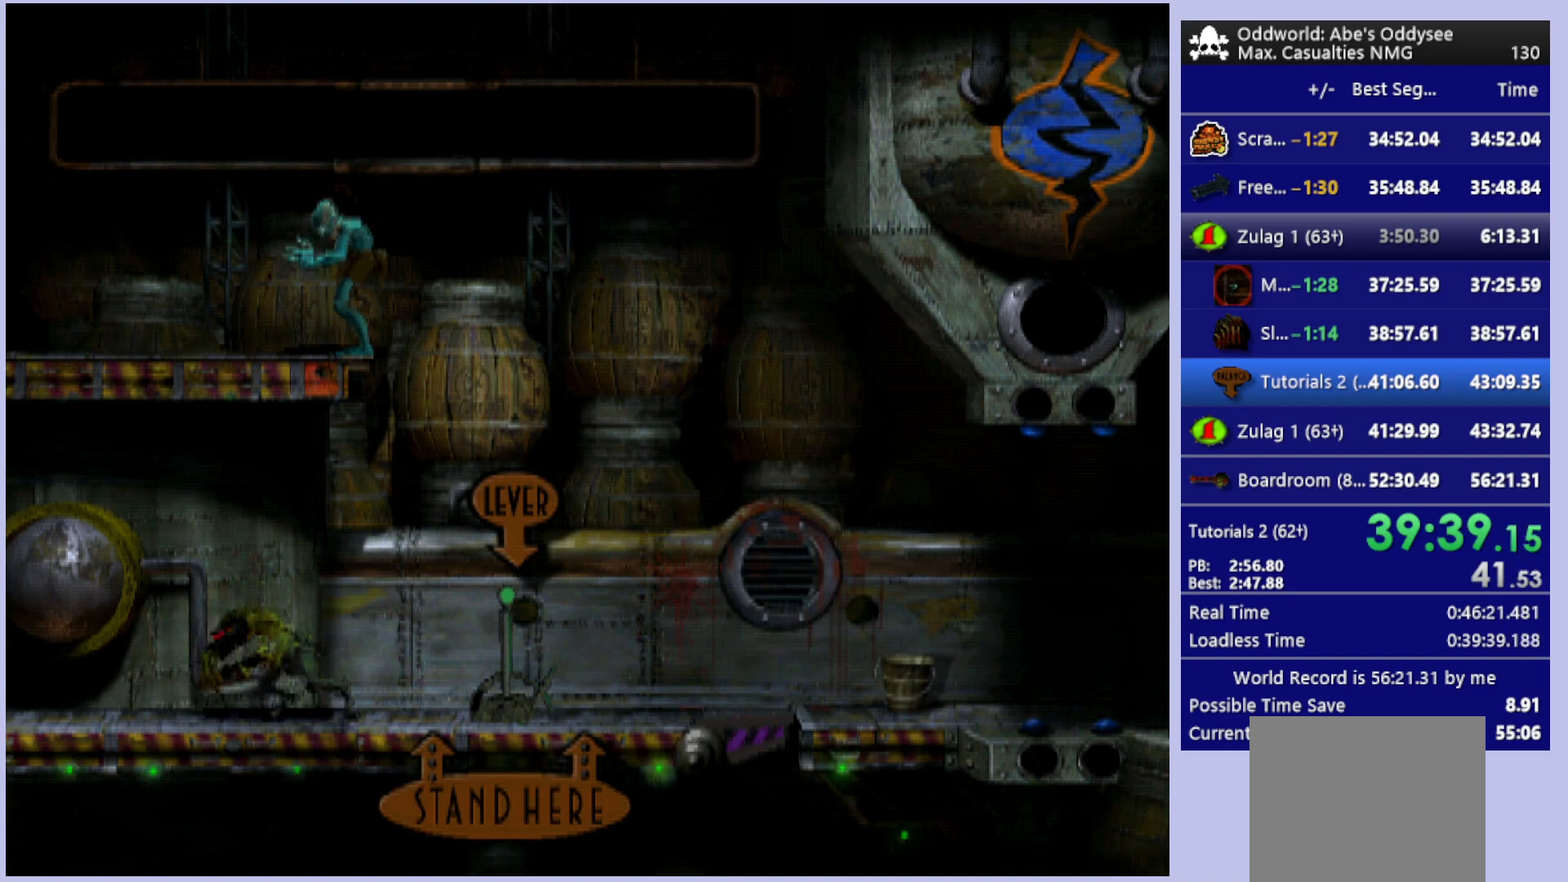
{"buttons": [], "left_stick": "center", "events": [[167, "DPAD_LEFT", "up"], [200, "R1", "up"]]}
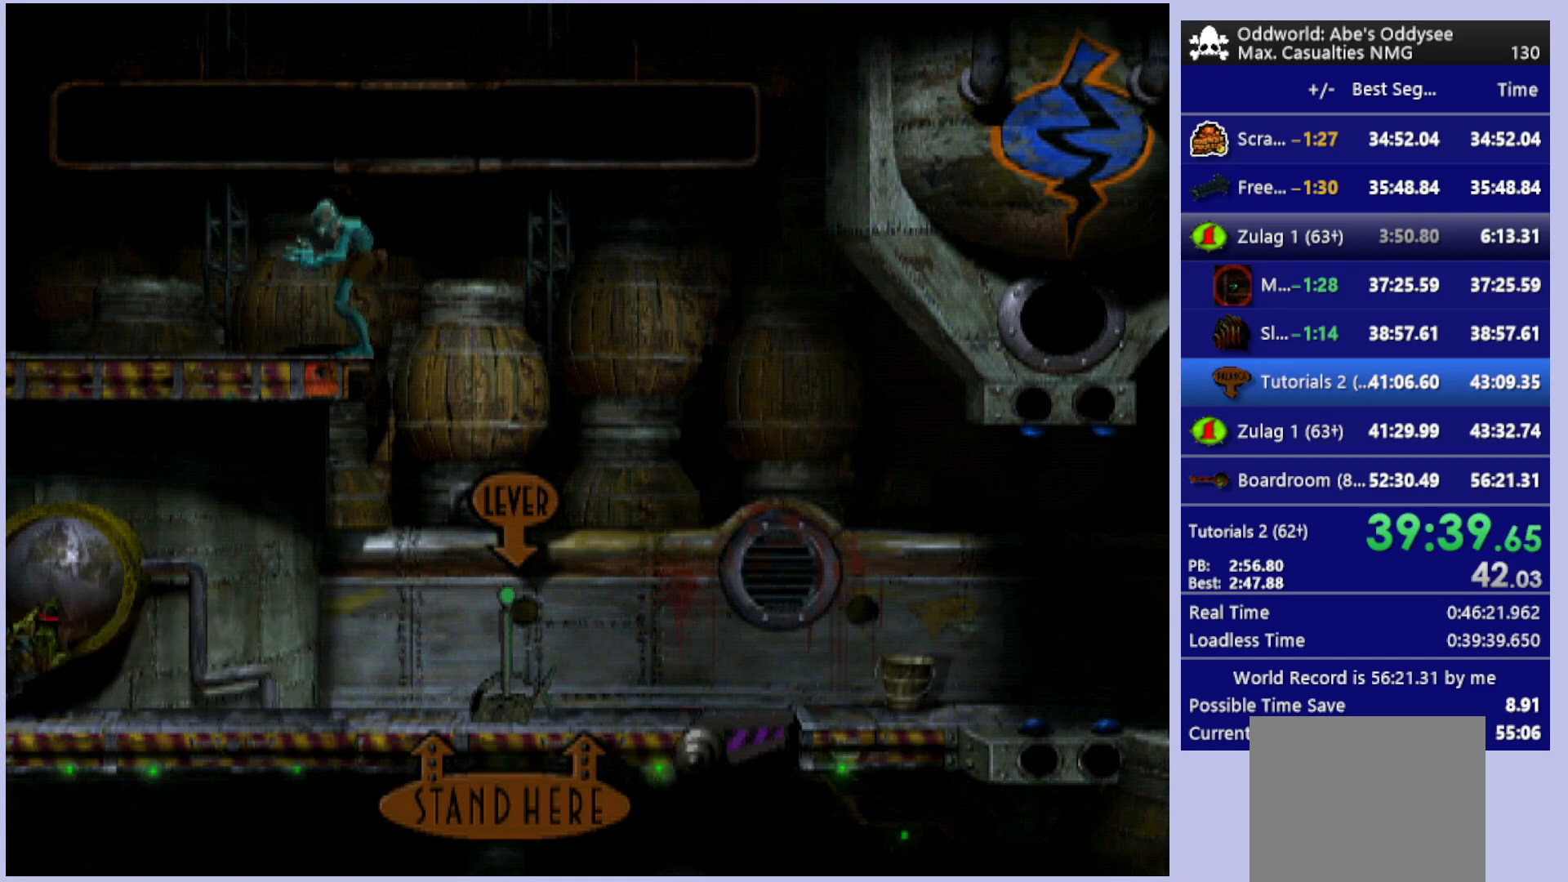
{"buttons": [], "left_stick": "center", "events": []}
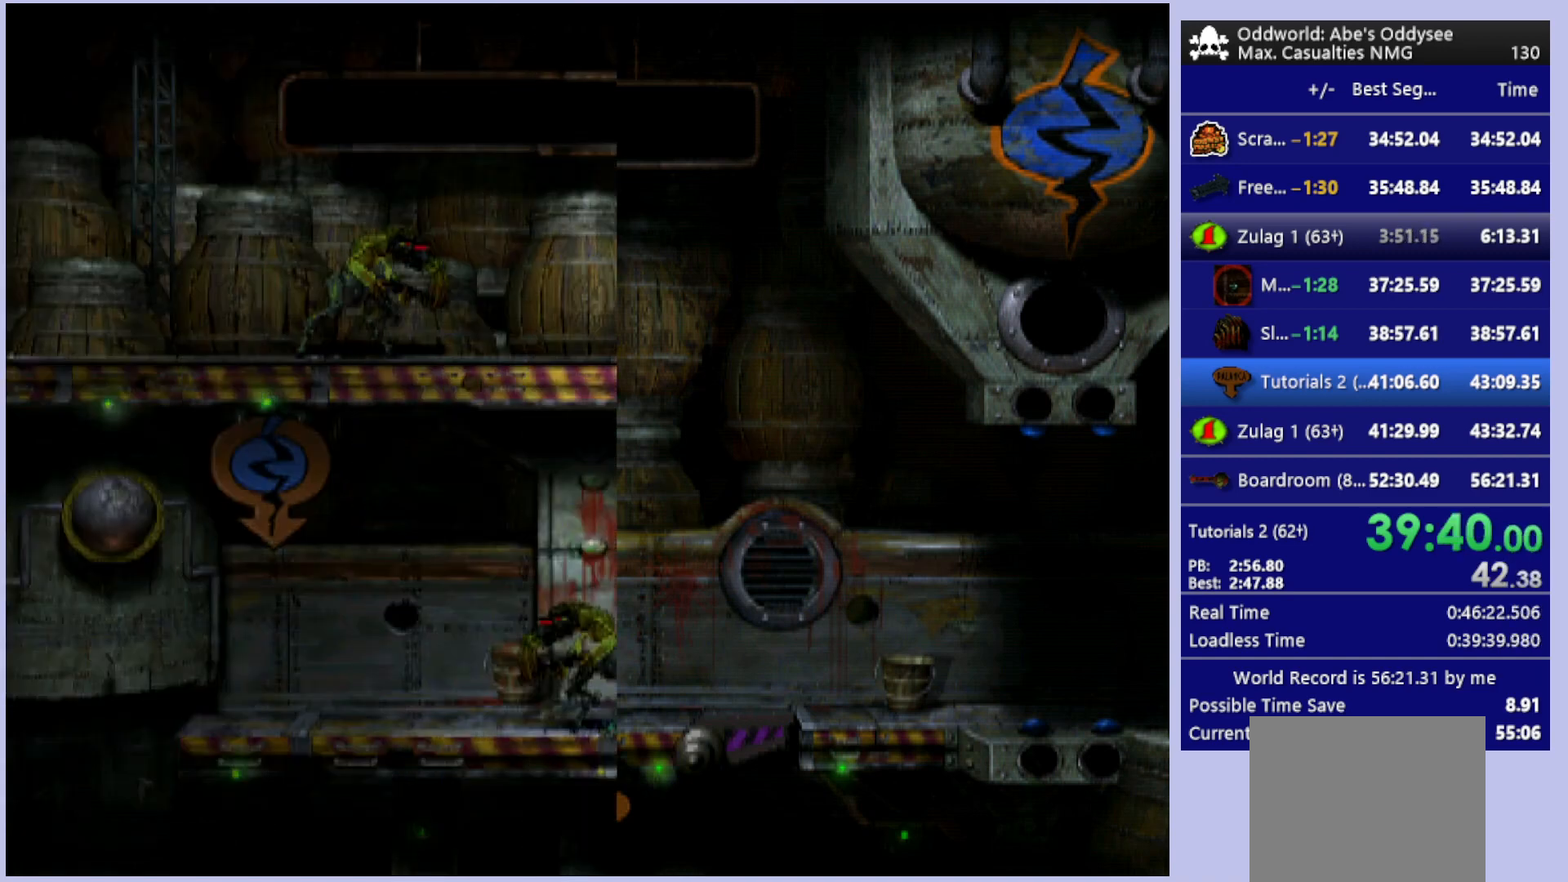
{"buttons": [], "left_stick": "center", "events": [[267, "CIRCLE", "down"], [400, "CIRCLE", "up"]]}
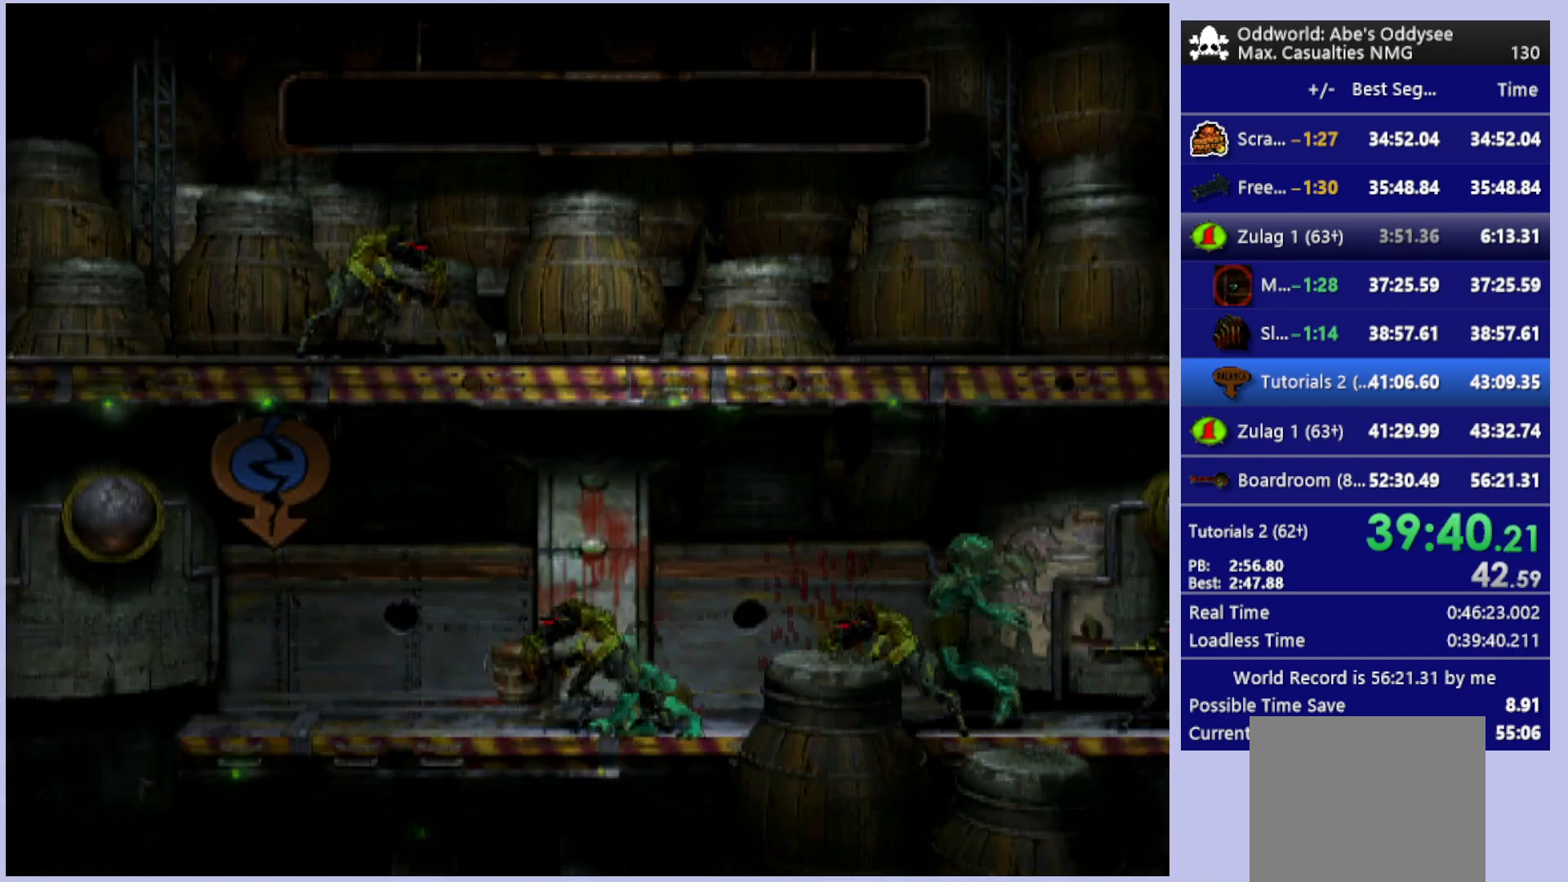
{"buttons": [], "left_stick": "center", "events": [[267, "CIRCLE", "down"], [367, "CIRCLE", "up"]]}
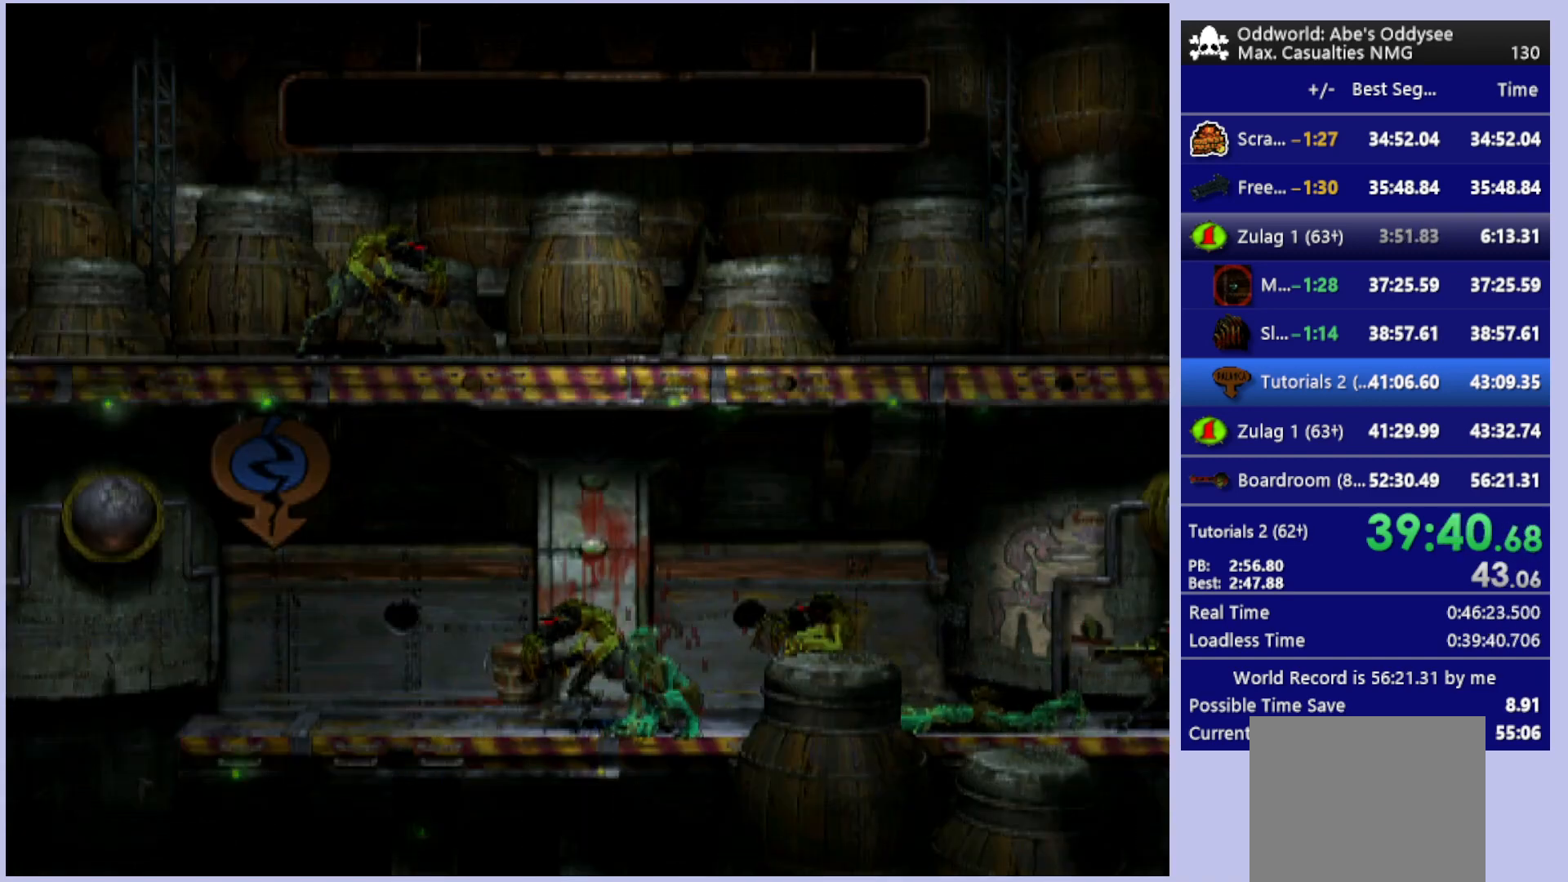
{"buttons": [], "left_stick": "center", "events": [[300, "CIRCLE", "down"], [400, "CIRCLE", "up"]]}
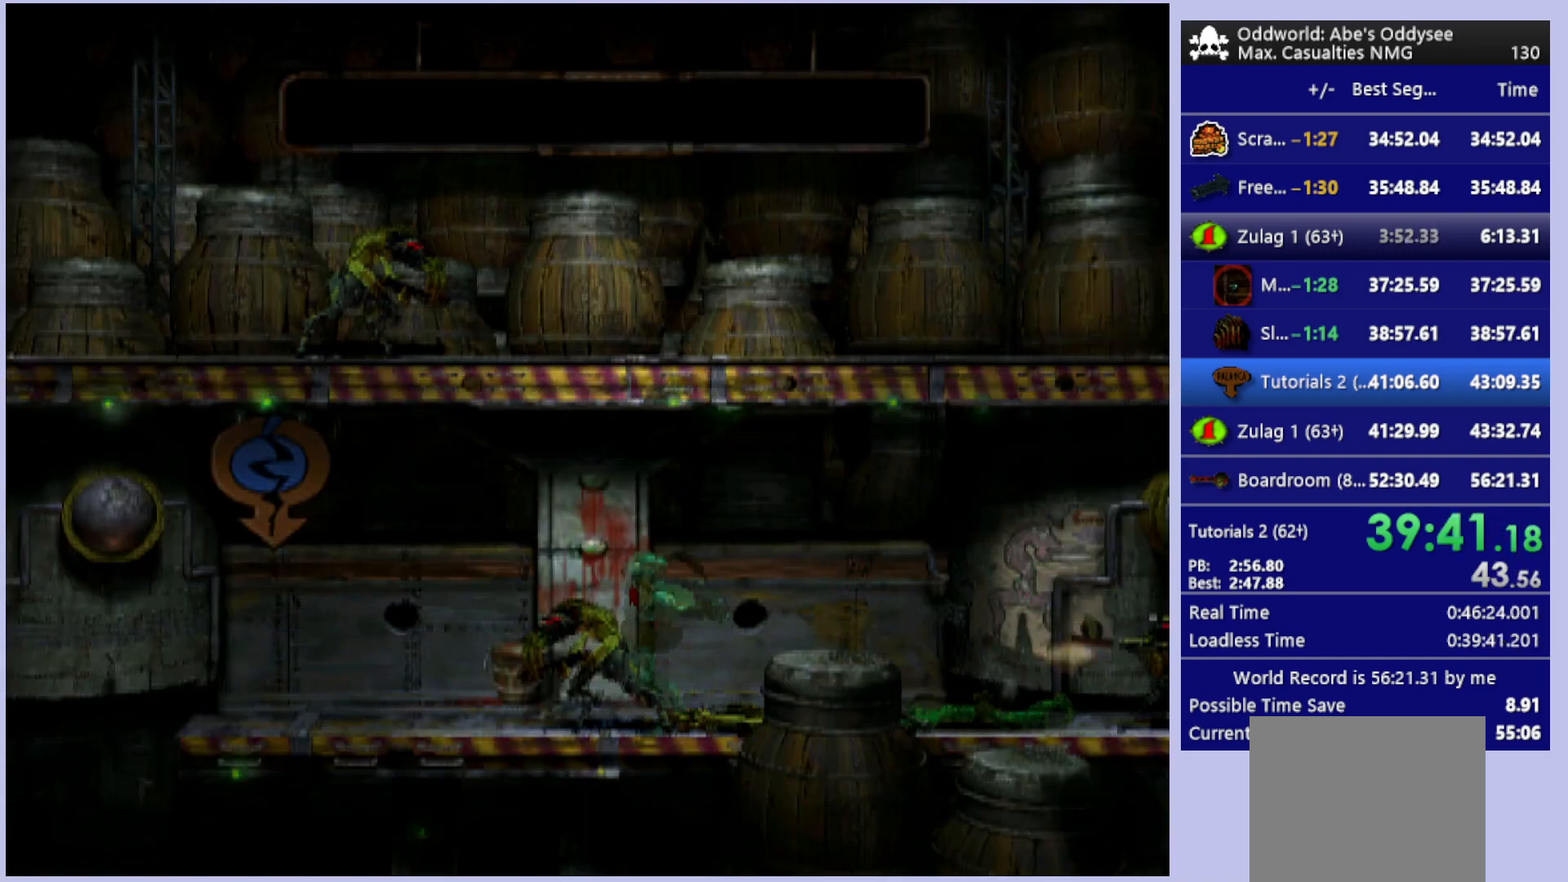
{"buttons": [], "left_stick": "center", "events": [[267, "CIRCLE", "down"], [400, "CIRCLE", "up"]]}
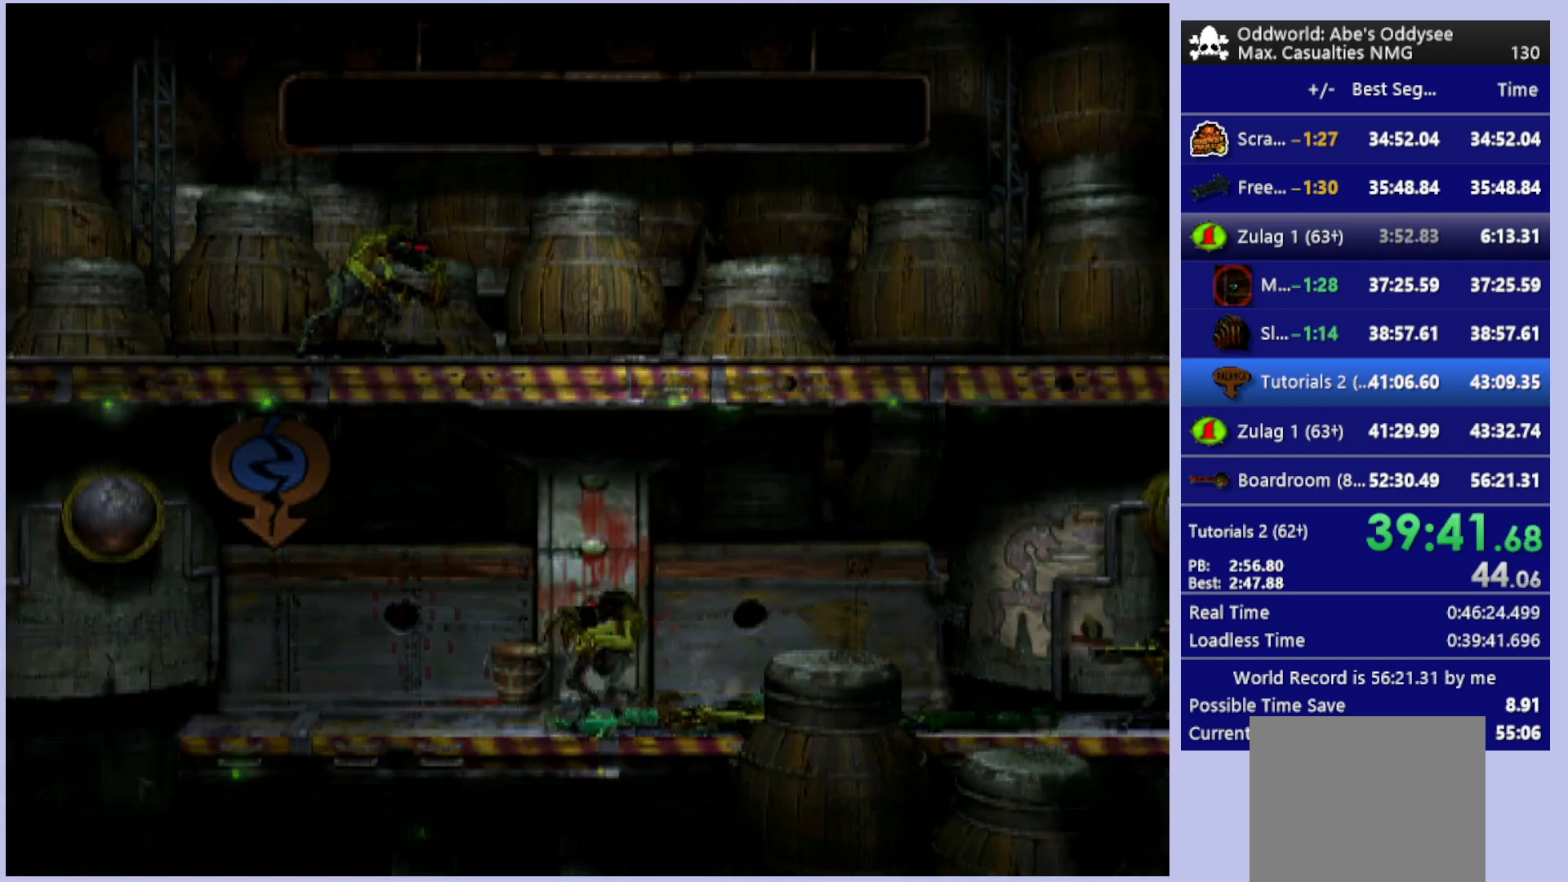
{"buttons": ["L1", "R1"], "left_stick": "center", "events": [[100, "L1", "down"], [100, "R1", "down"]]}
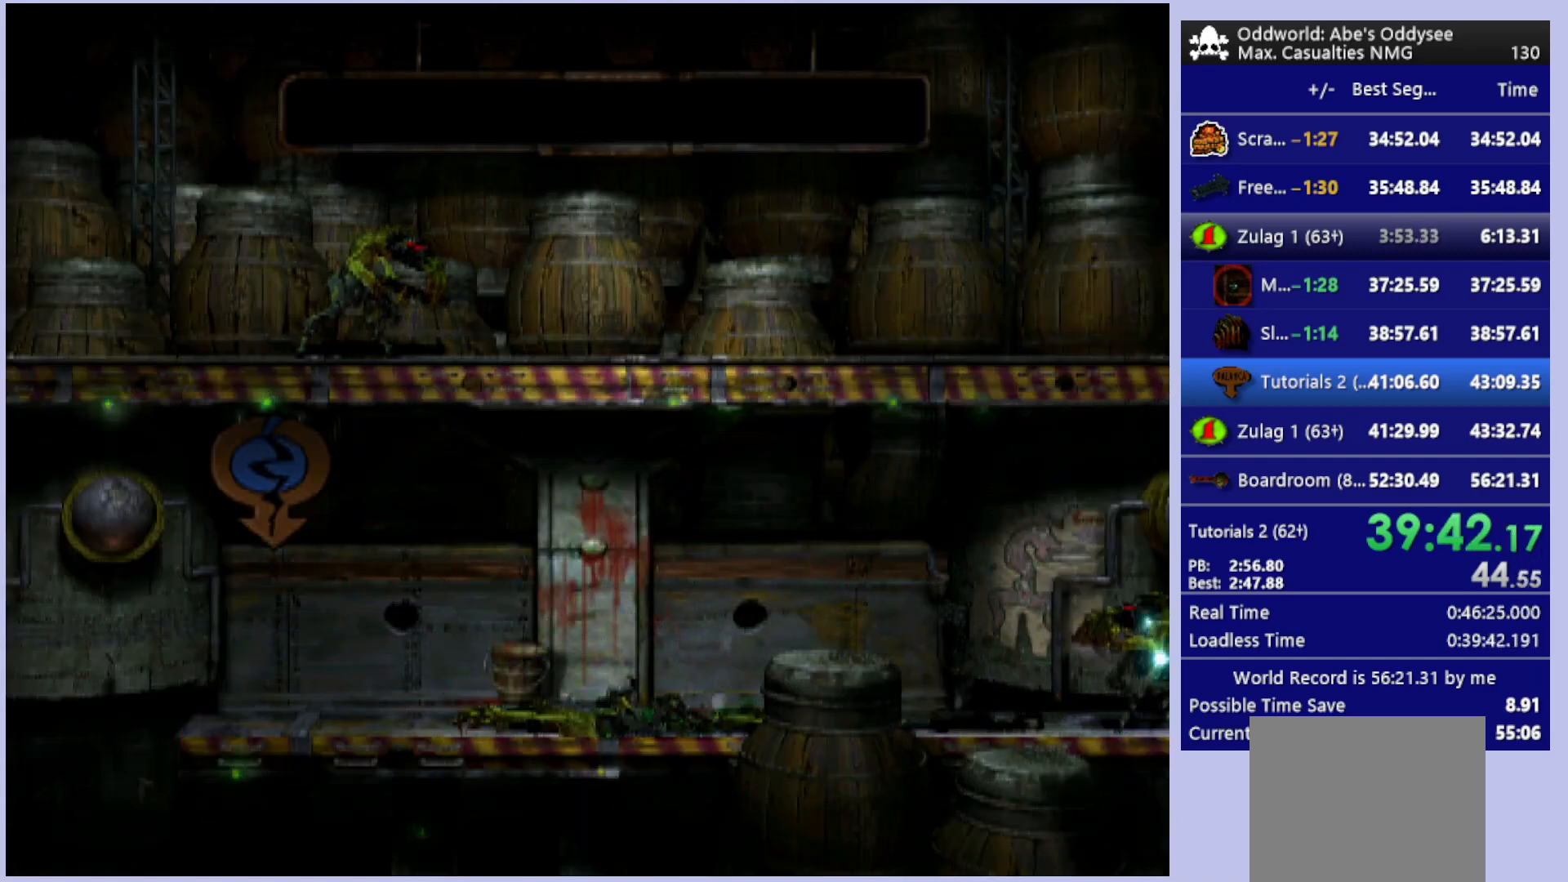
{"buttons": ["L1", "R1"], "left_stick": "center", "events": []}
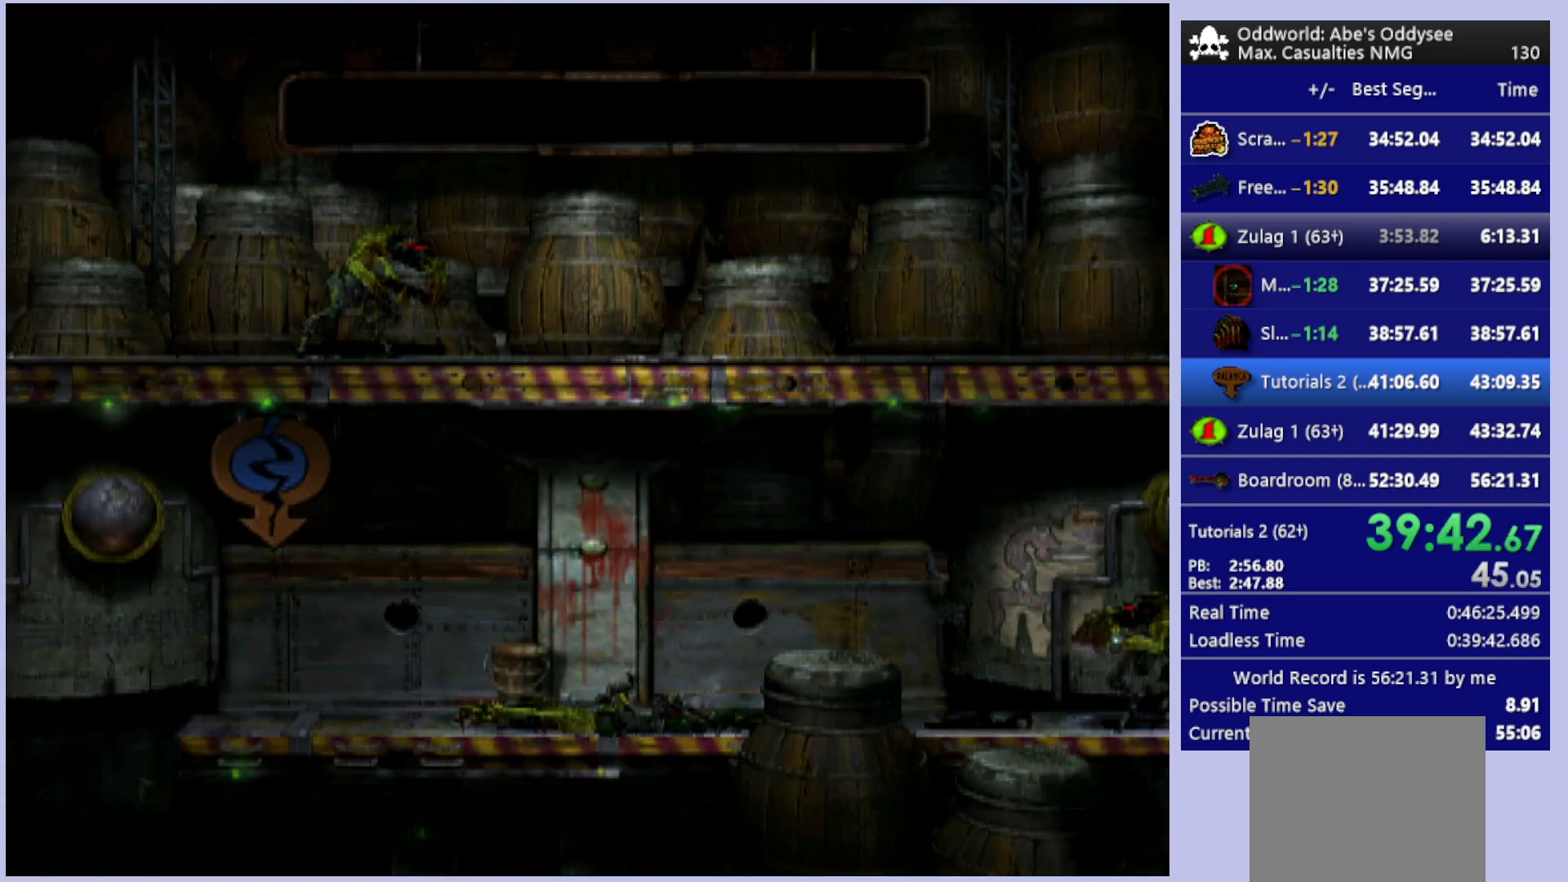
{"buttons": ["L1", "R1"], "left_stick": "center", "events": []}
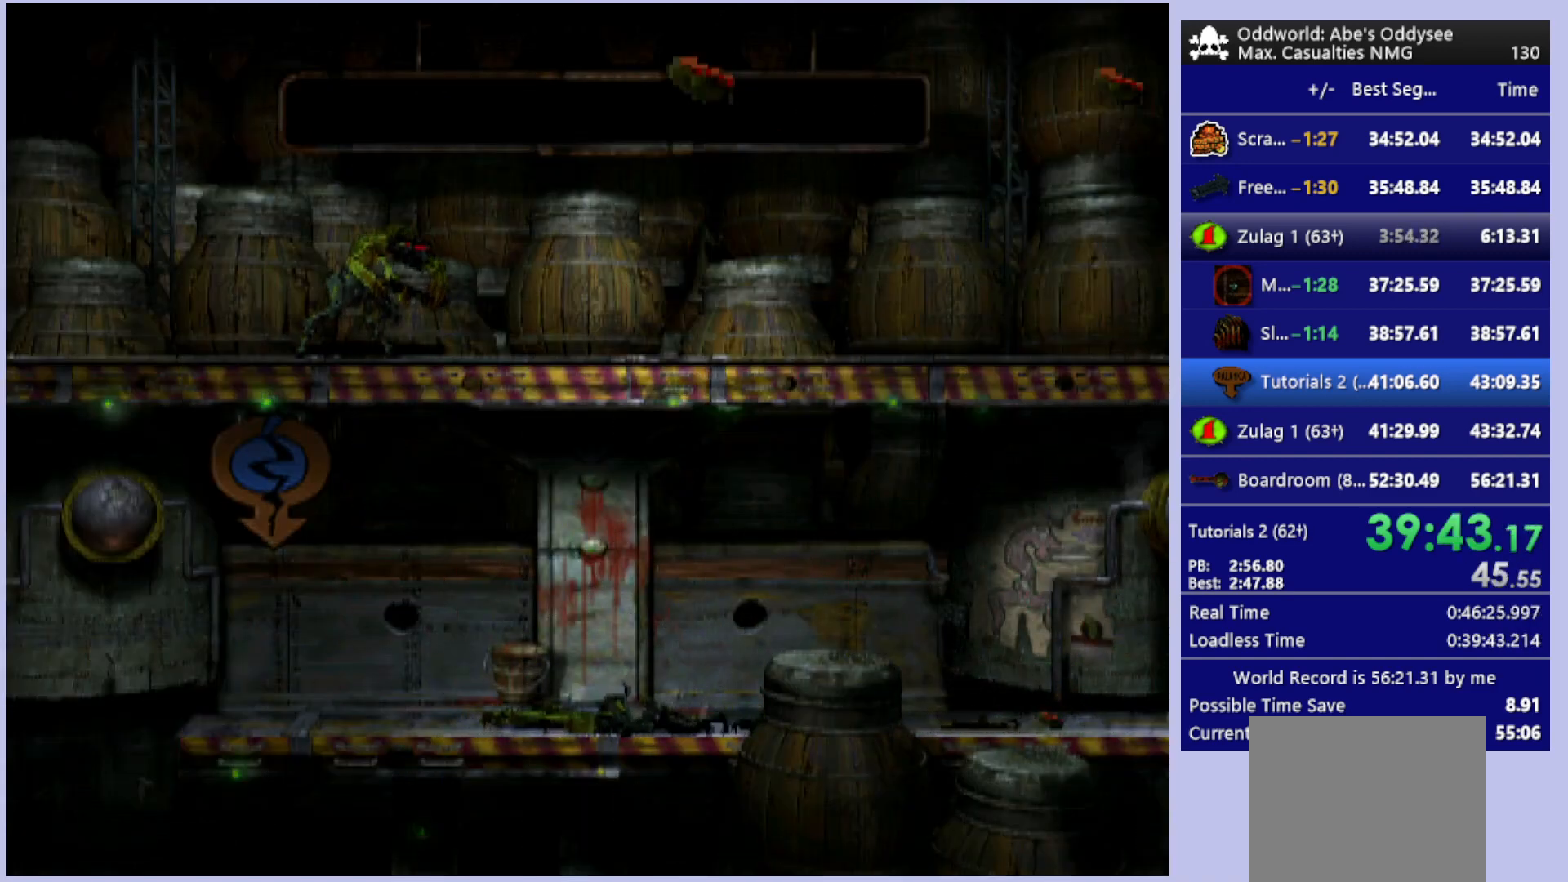
{"buttons": [], "left_stick": "center", "events": [[167, "L1", "up"], [167, "R1", "up"]]}
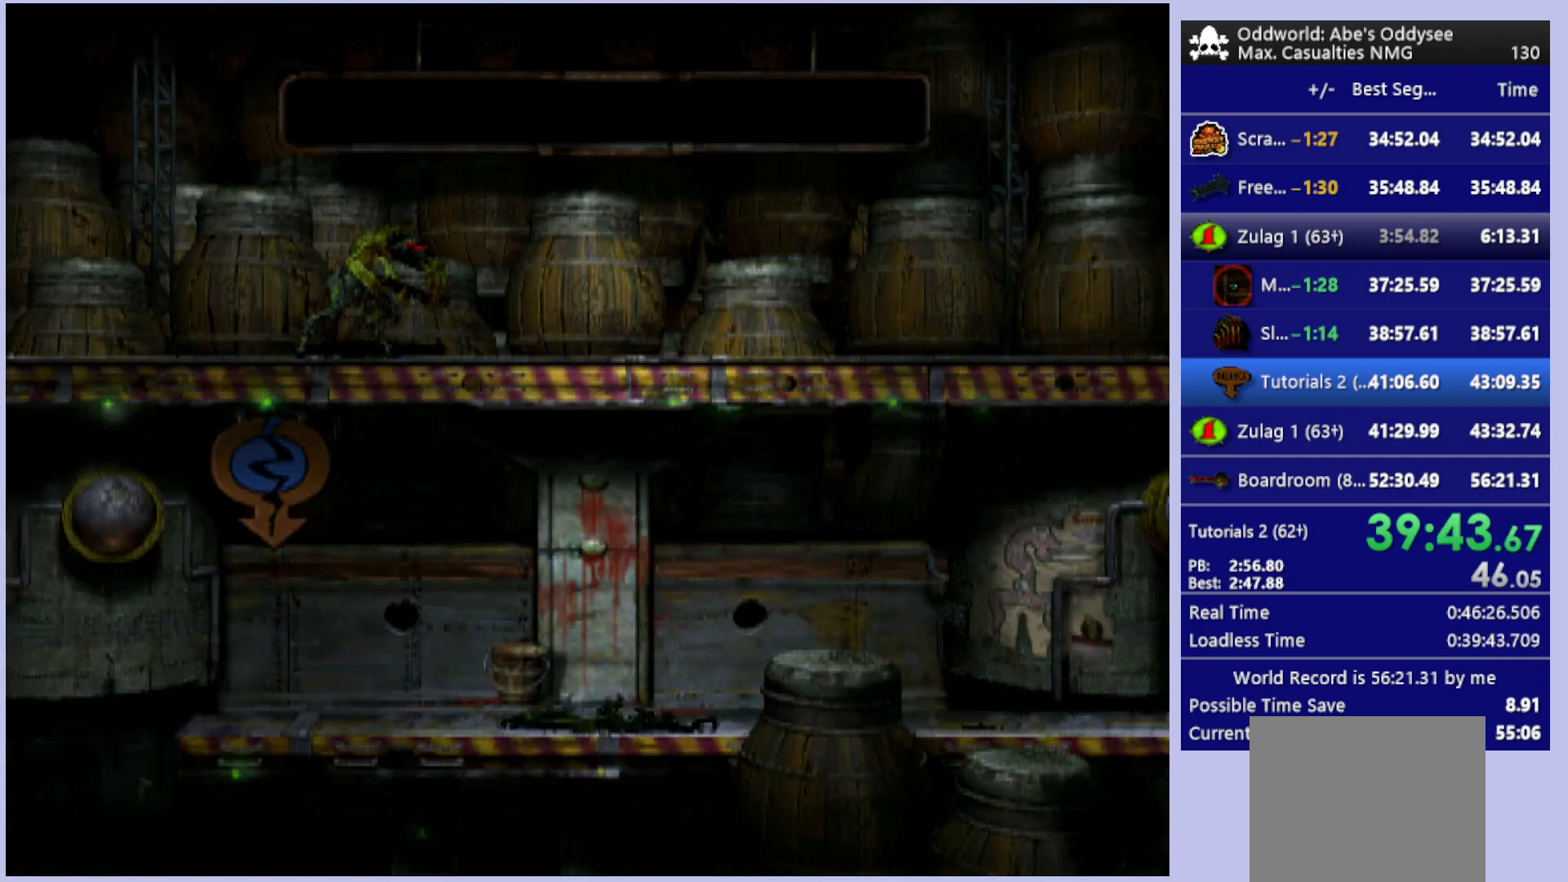
{"buttons": [], "left_stick": "center", "events": []}
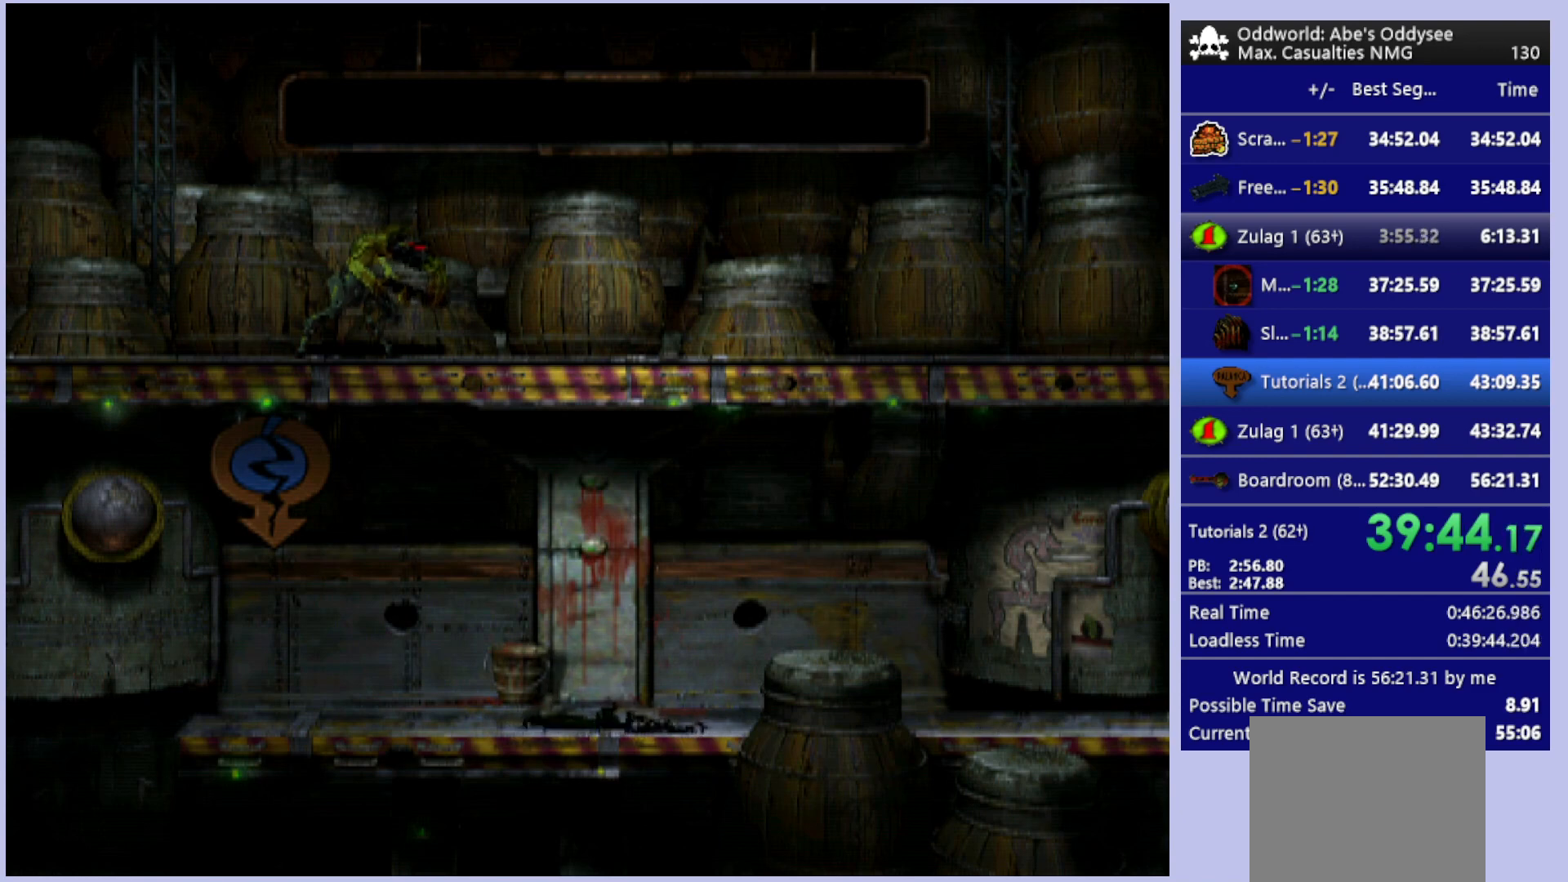
{"buttons": [], "left_stick": "center", "events": []}
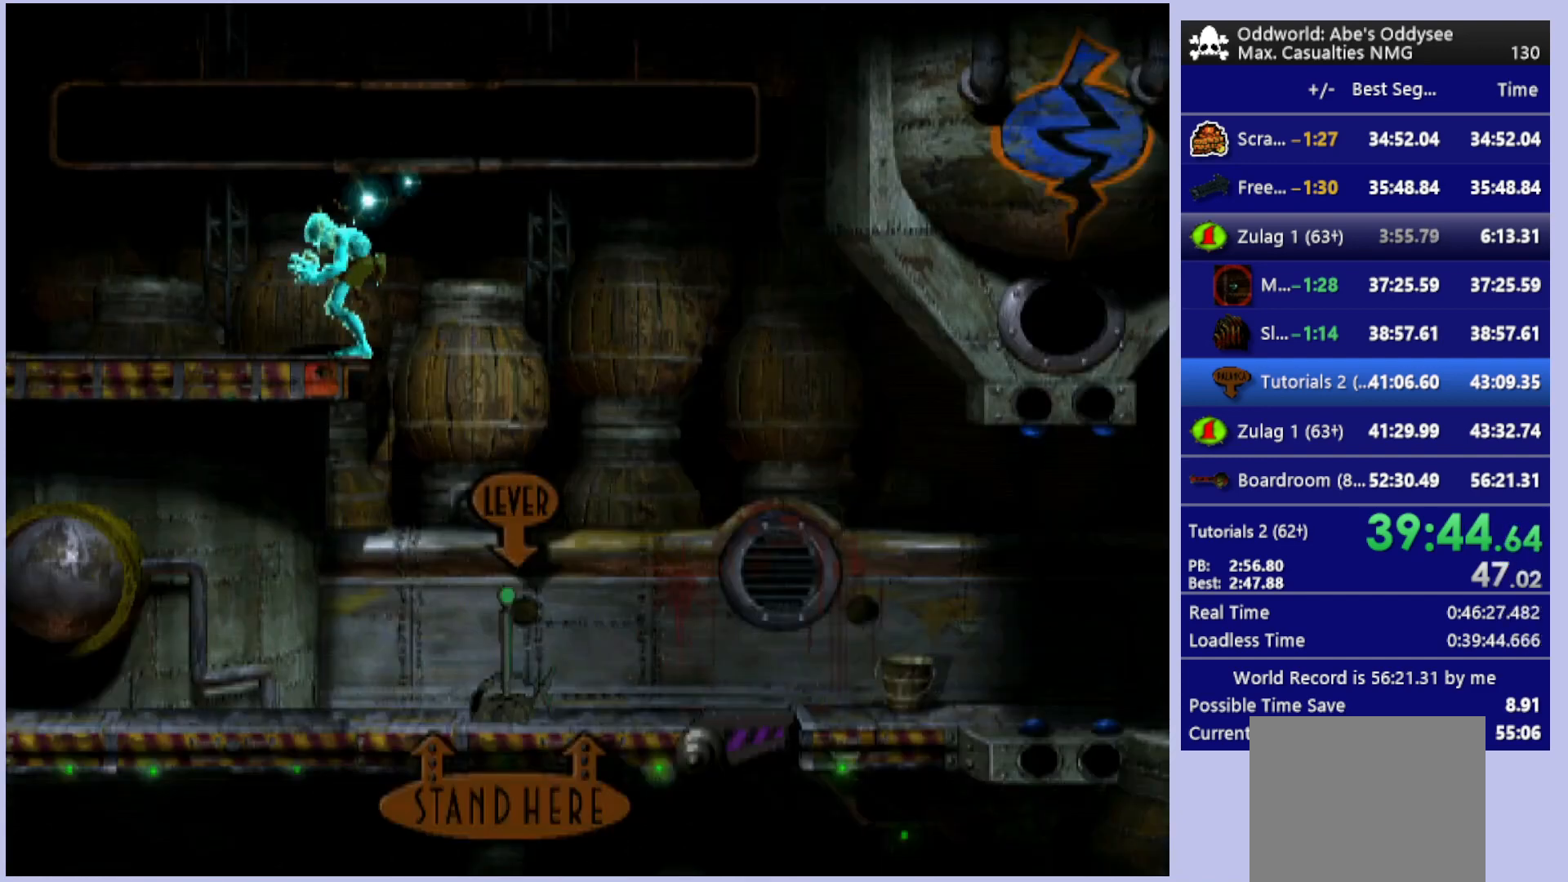
{"buttons": ["DPAD_RIGHT"], "left_stick": "center", "events": [[467, "DPAD_RIGHT", "down"]]}
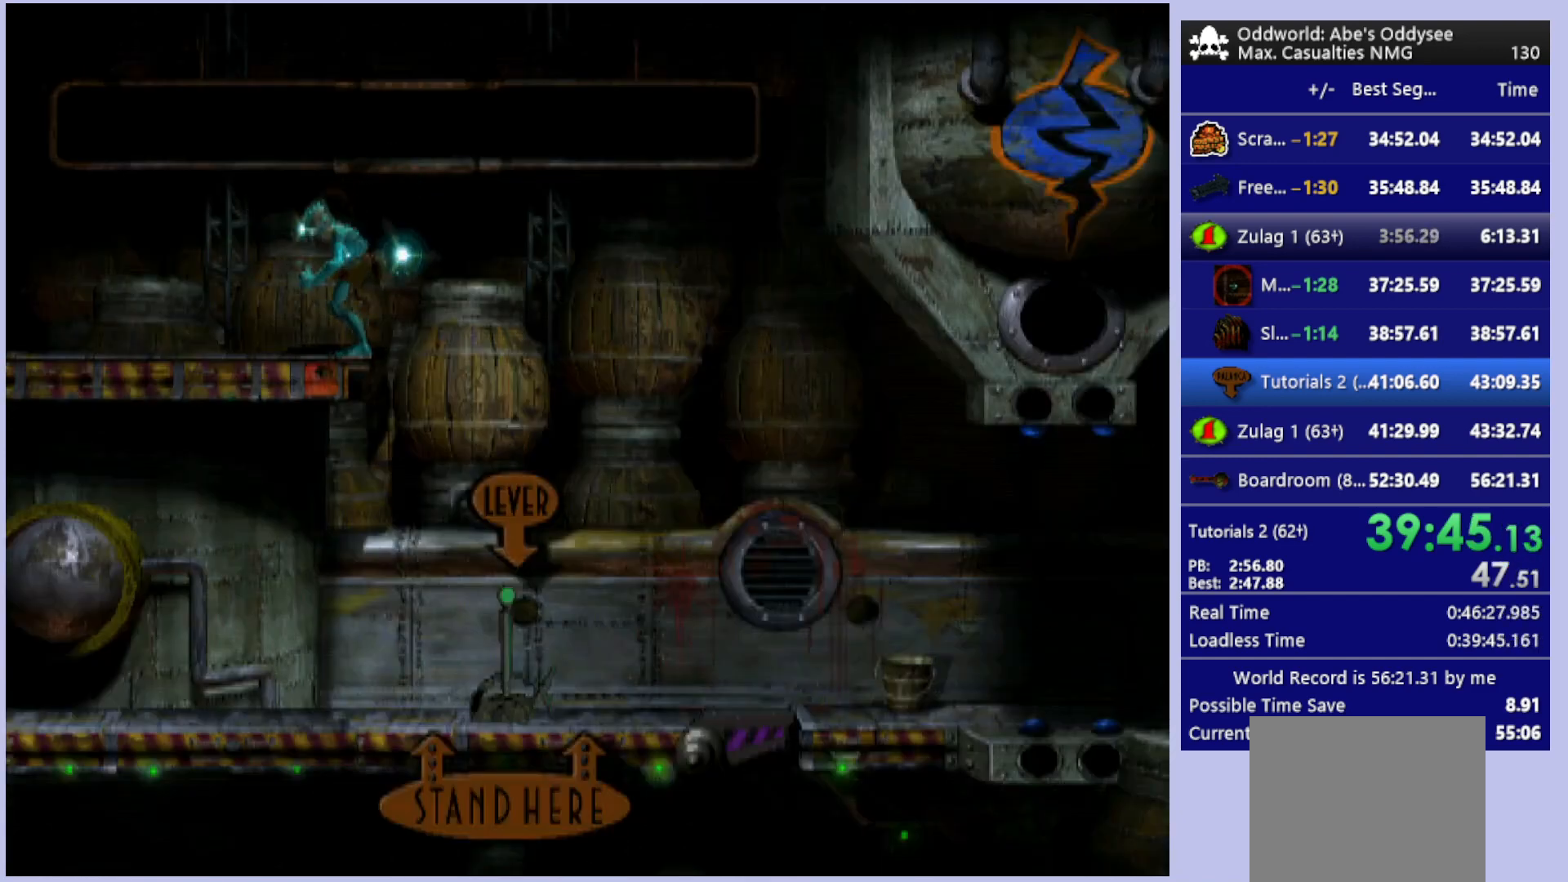
{"buttons": ["R1", "DPAD_RIGHT"], "left_stick": "center", "events": [[100, "R1", "down"]]}
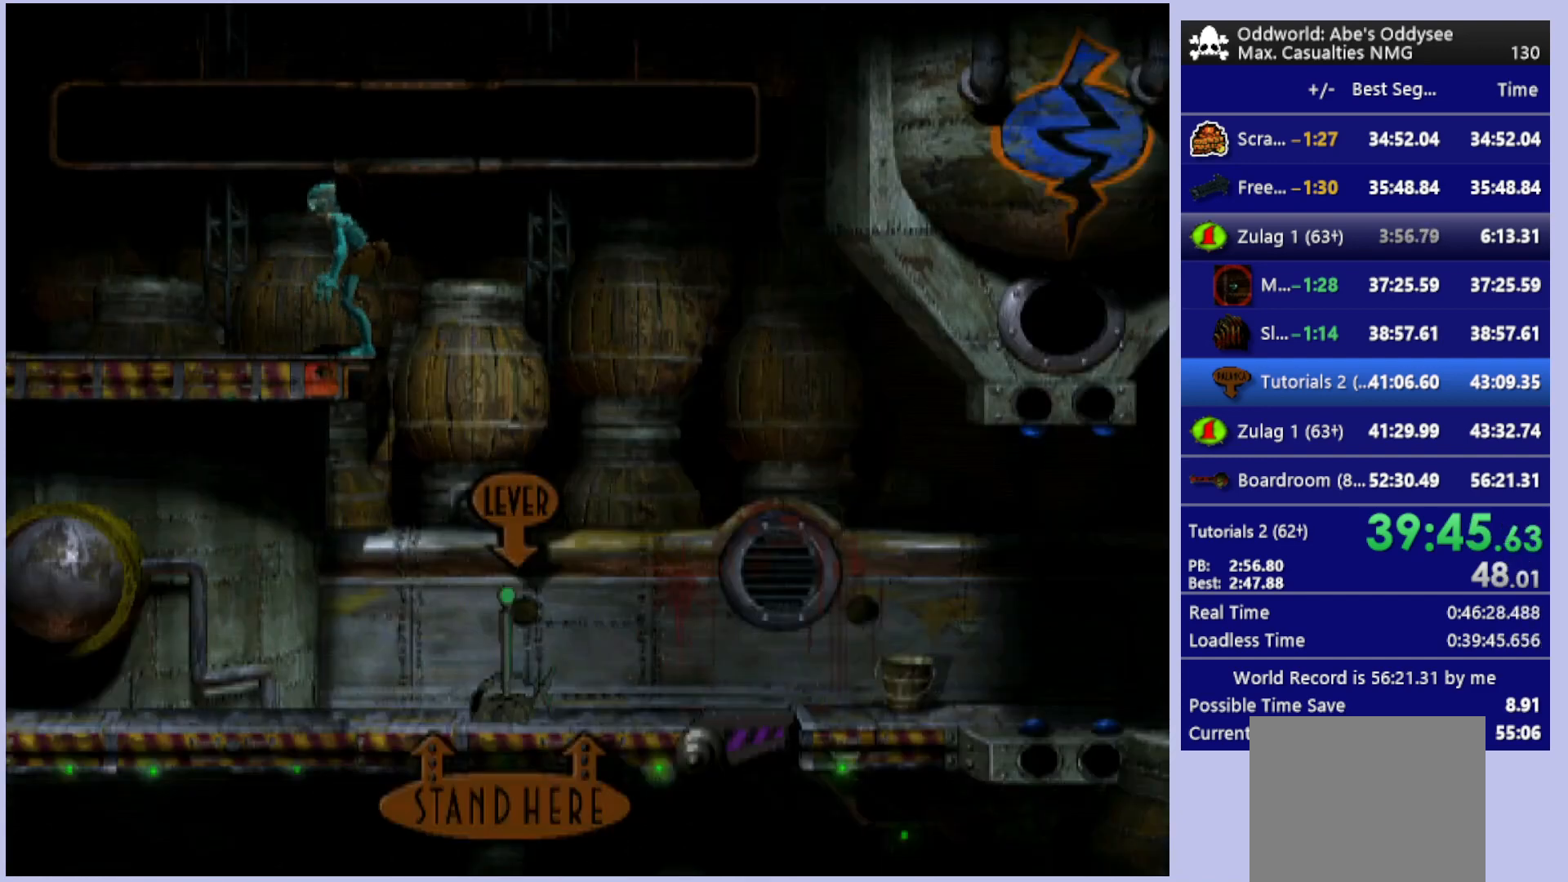
{"buttons": ["R1", "DPAD_LEFT"], "left_stick": "center", "events": [[333, "DPAD_RIGHT", "up"], [433, "DPAD_LEFT", "down"]]}
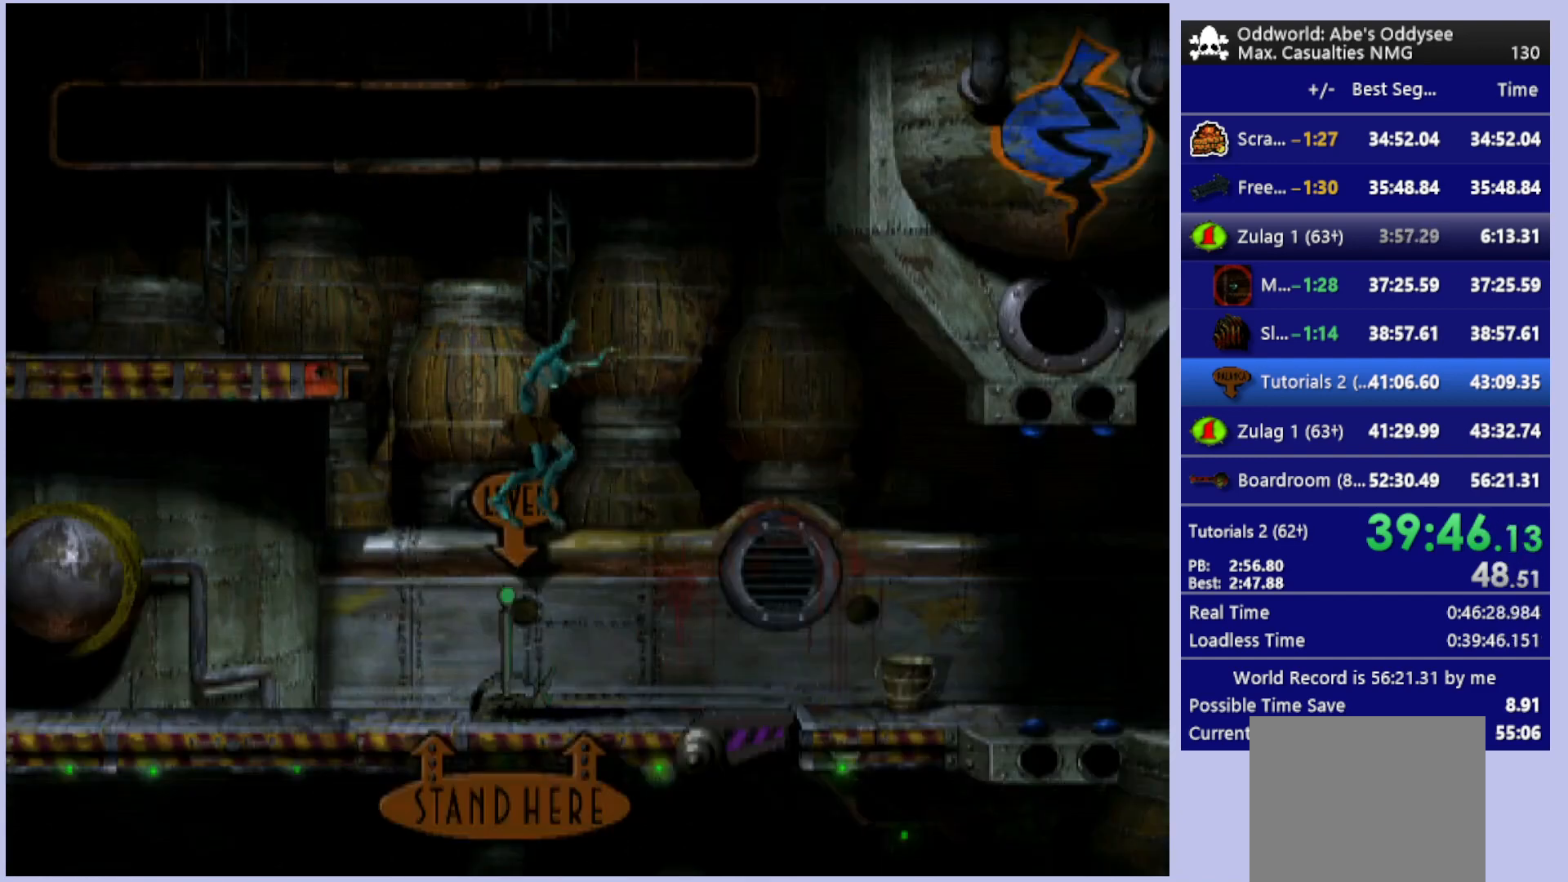
{"buttons": ["R1", "DPAD_LEFT"], "left_stick": "center", "events": []}
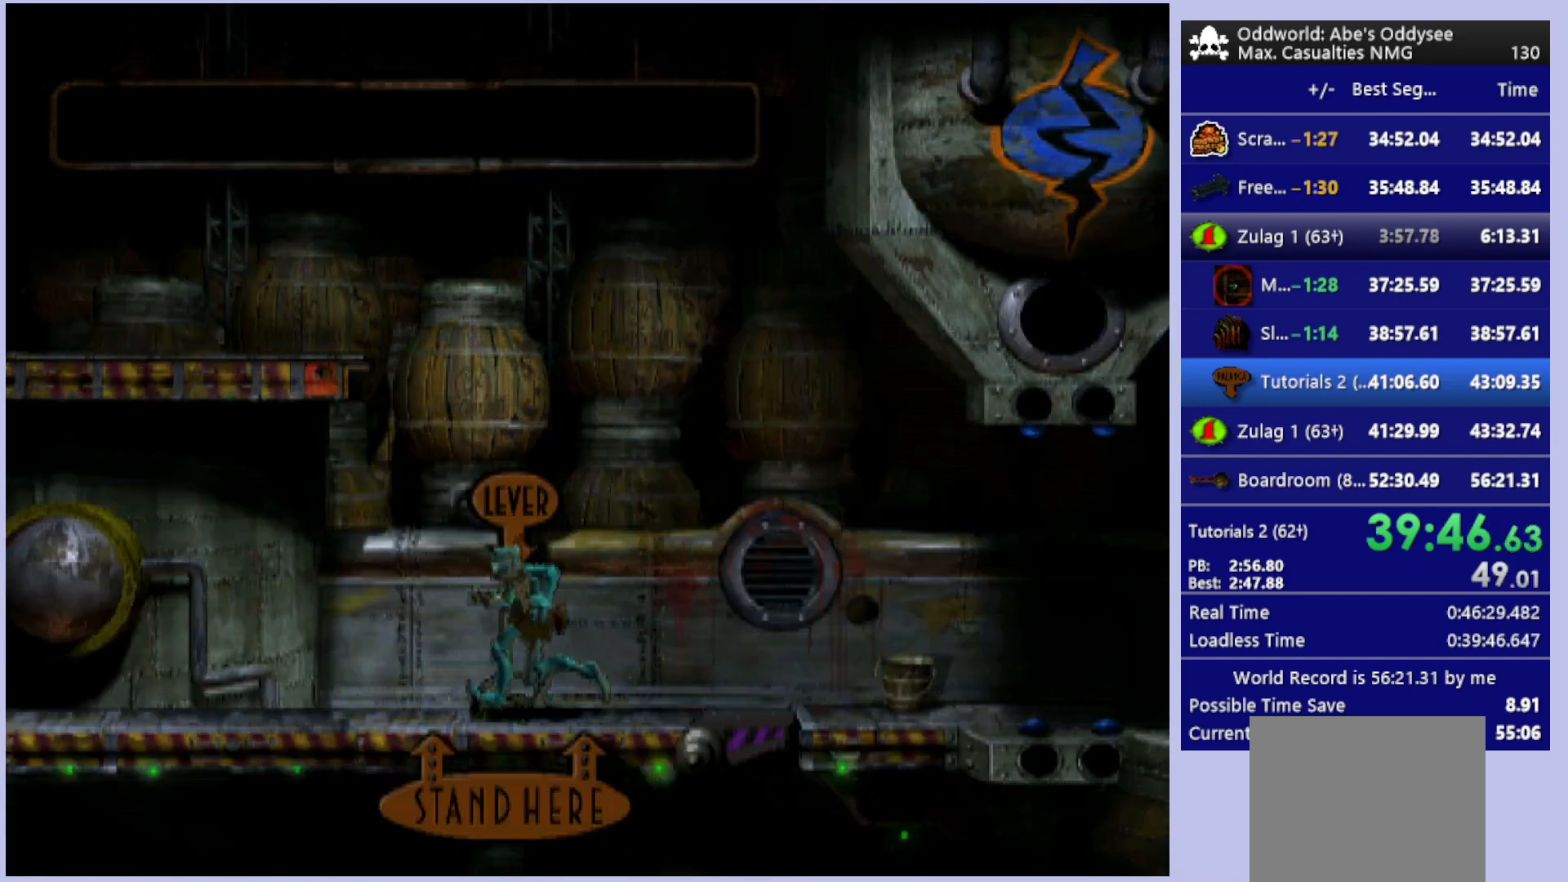
{"buttons": ["CROSS", "R1", "DPAD_LEFT"], "left_stick": "center", "events": [[367, "CROSS", "down"]]}
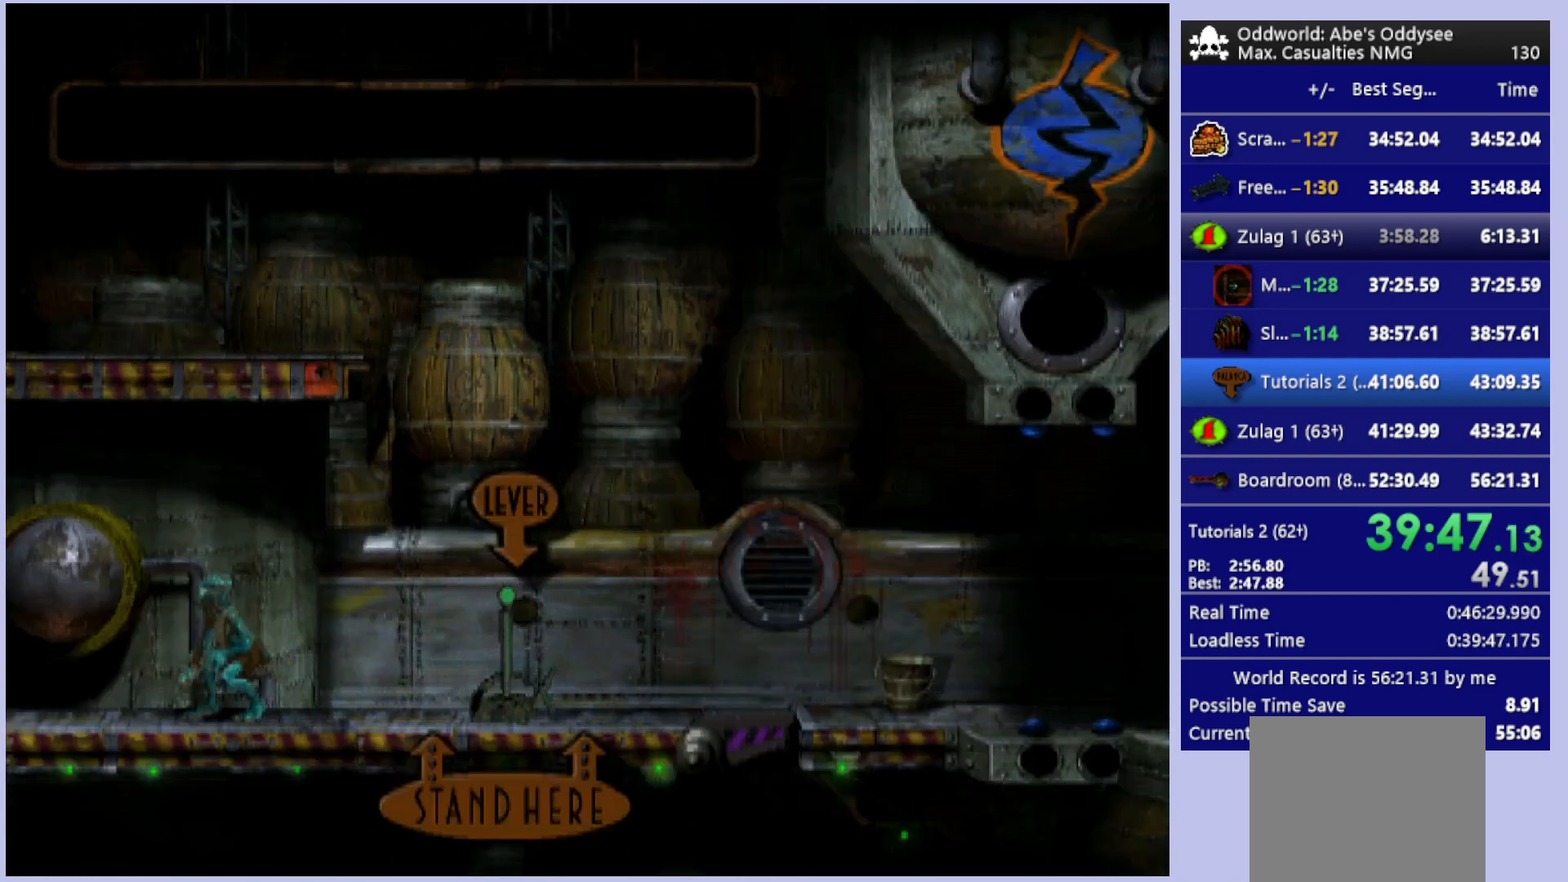
{"buttons": ["CROSS", "R1", "DPAD_LEFT"], "left_stick": "center", "events": []}
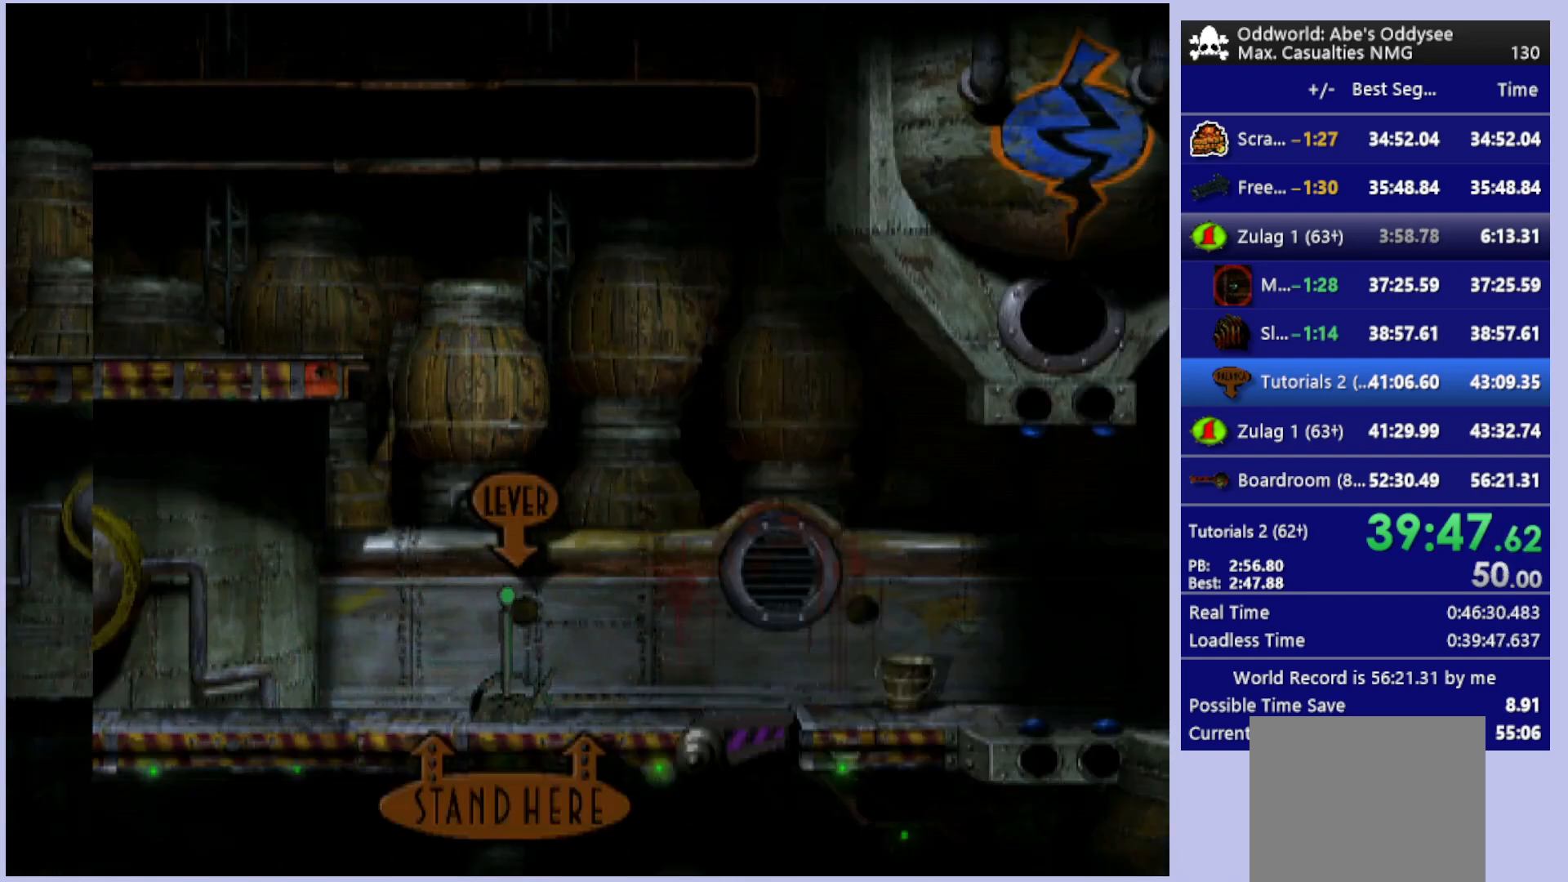
{"buttons": ["CROSS", "R1", "DPAD_LEFT"], "left_stick": "center", "events": []}
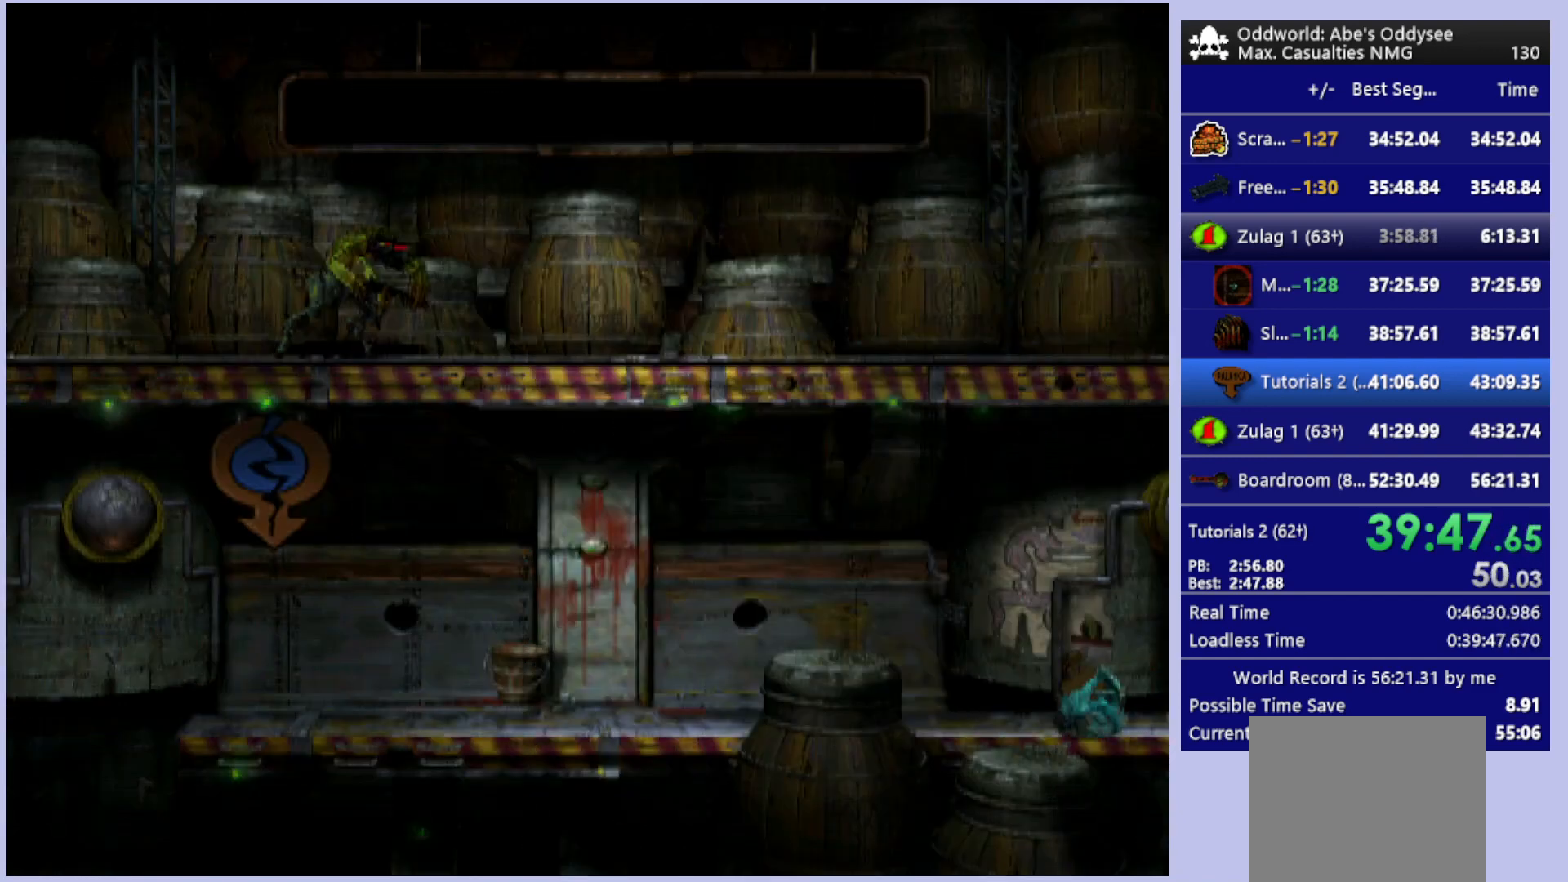
{"buttons": [], "left_stick": "center", "events": [[433, "DPAD_LEFT", "up"], [467, "CROSS", "up"], [467, "R1", "up"]]}
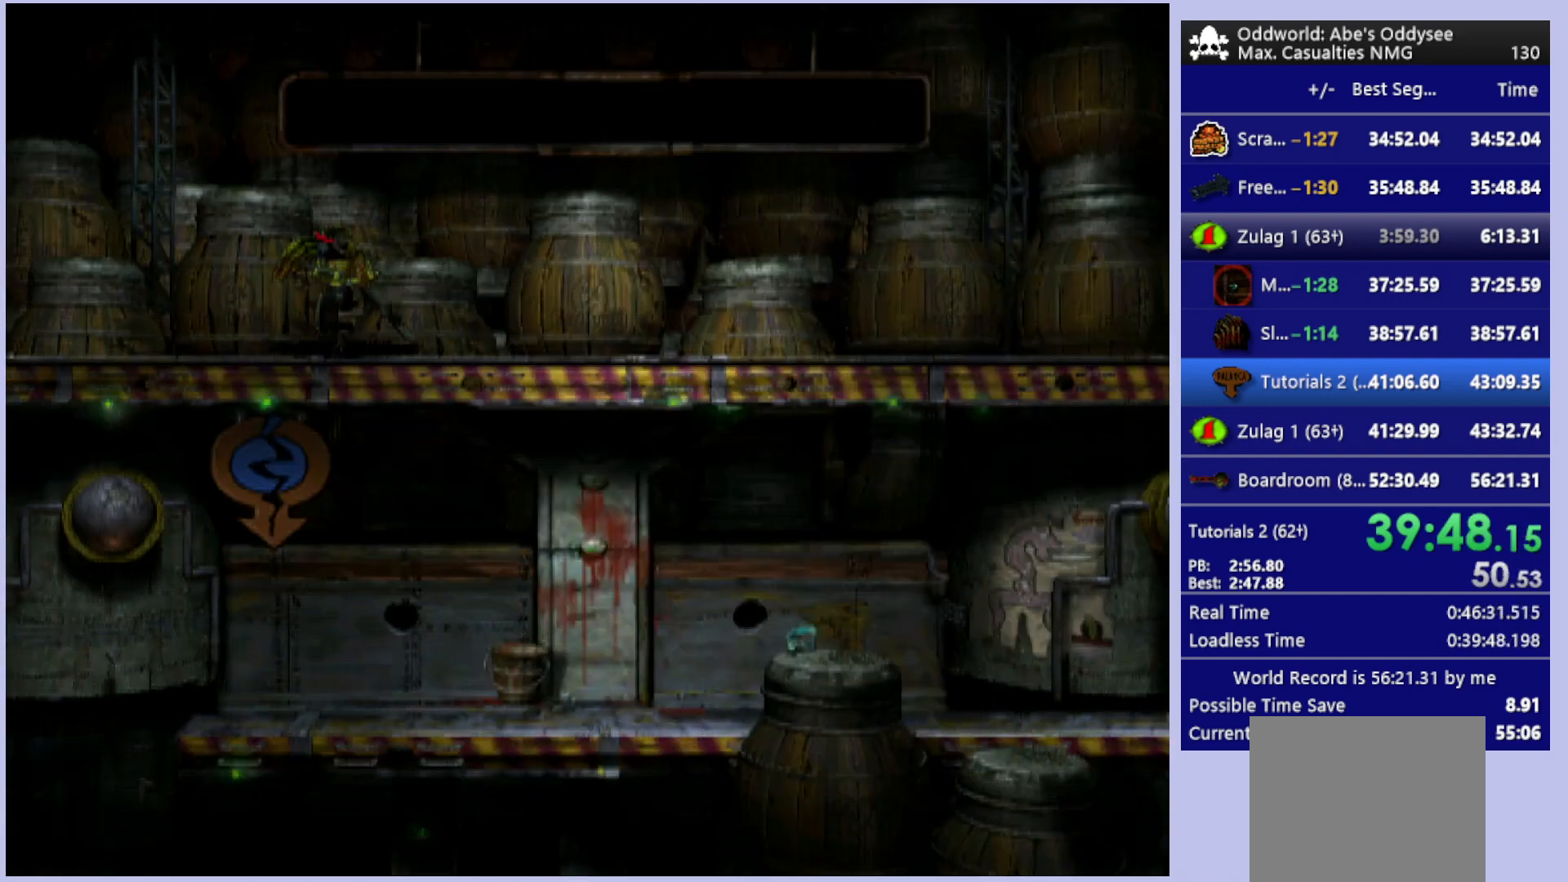
{"buttons": ["DPAD_DOWN"], "left_stick": "center", "events": [[67, "CROSS", "down"], [167, "CROSS", "up"], [233, "DPAD_DOWN", "down"]]}
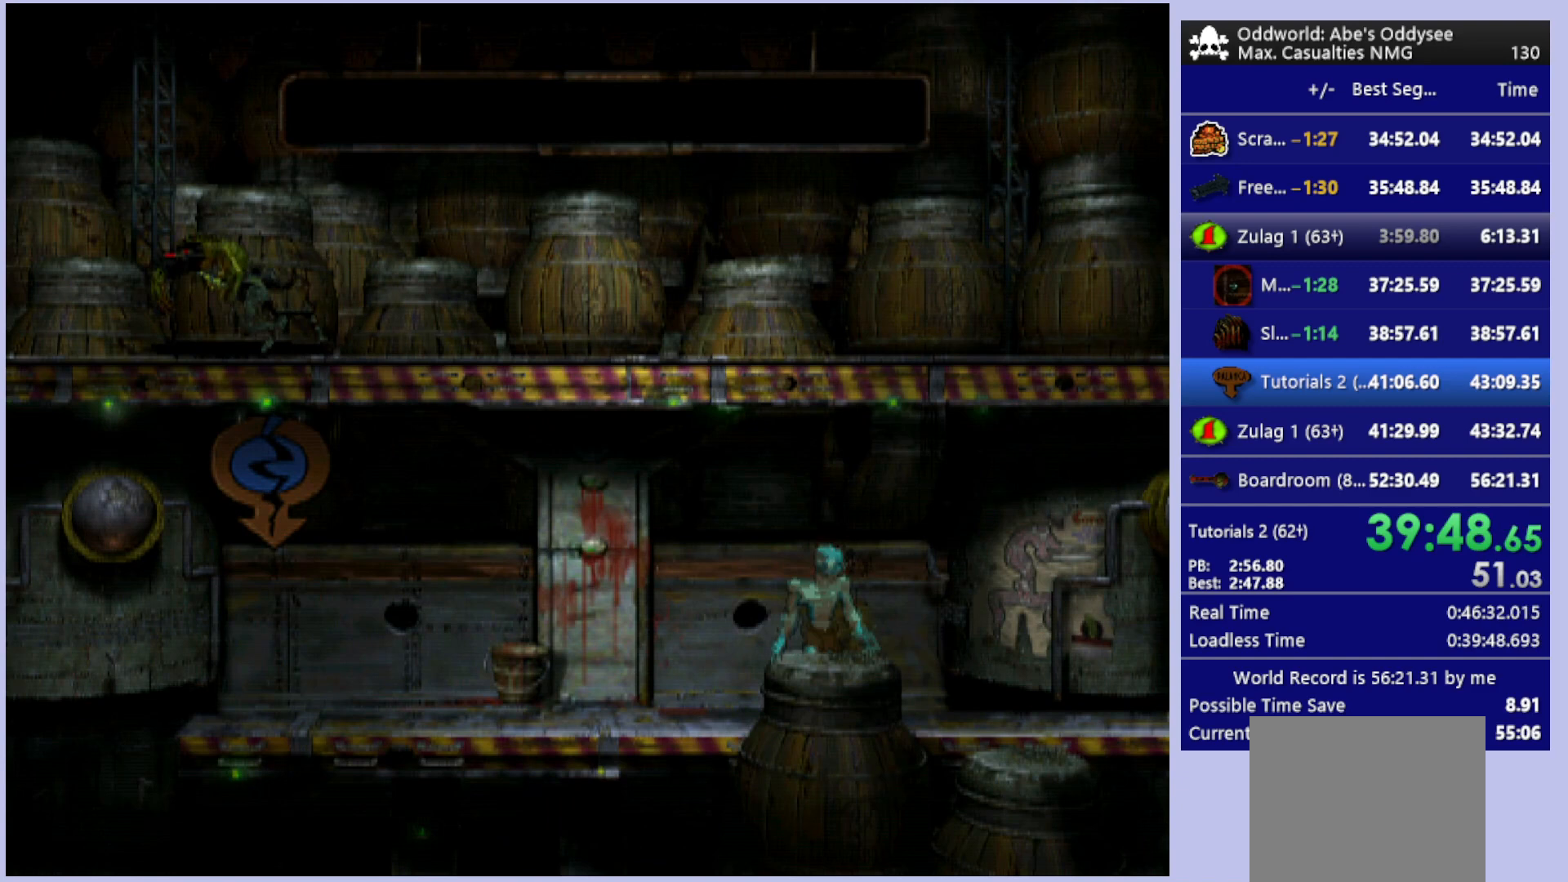
{"buttons": ["DPAD_DOWN"], "left_stick": "center", "events": []}
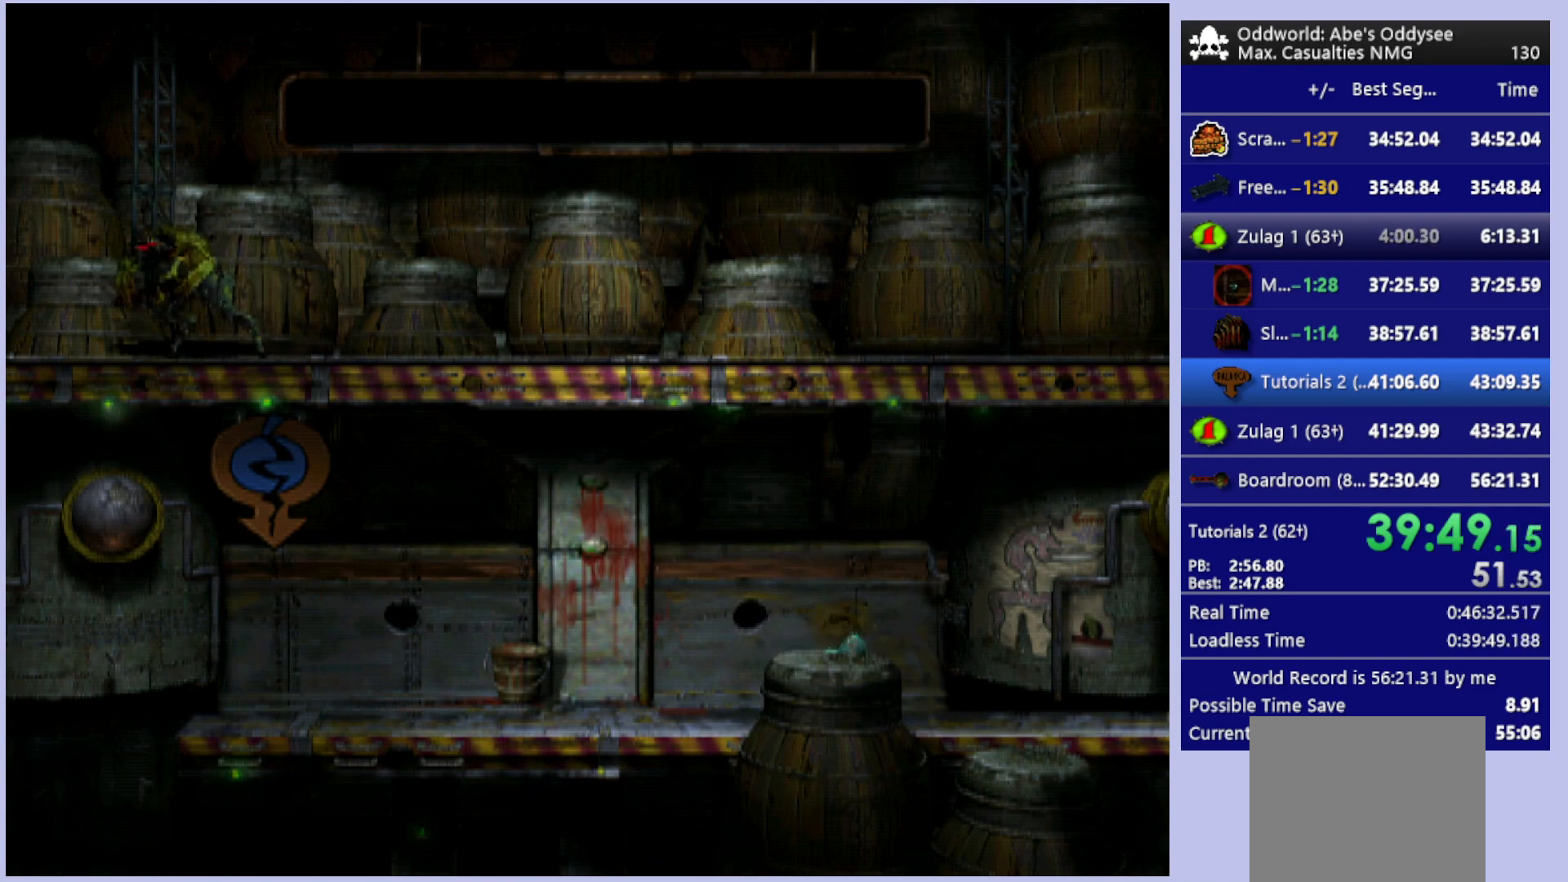
{"buttons": ["DPAD_DOWN", "DPAD_LEFT"], "left_stick": "center", "events": [[467, "DPAD_LEFT", "down"]]}
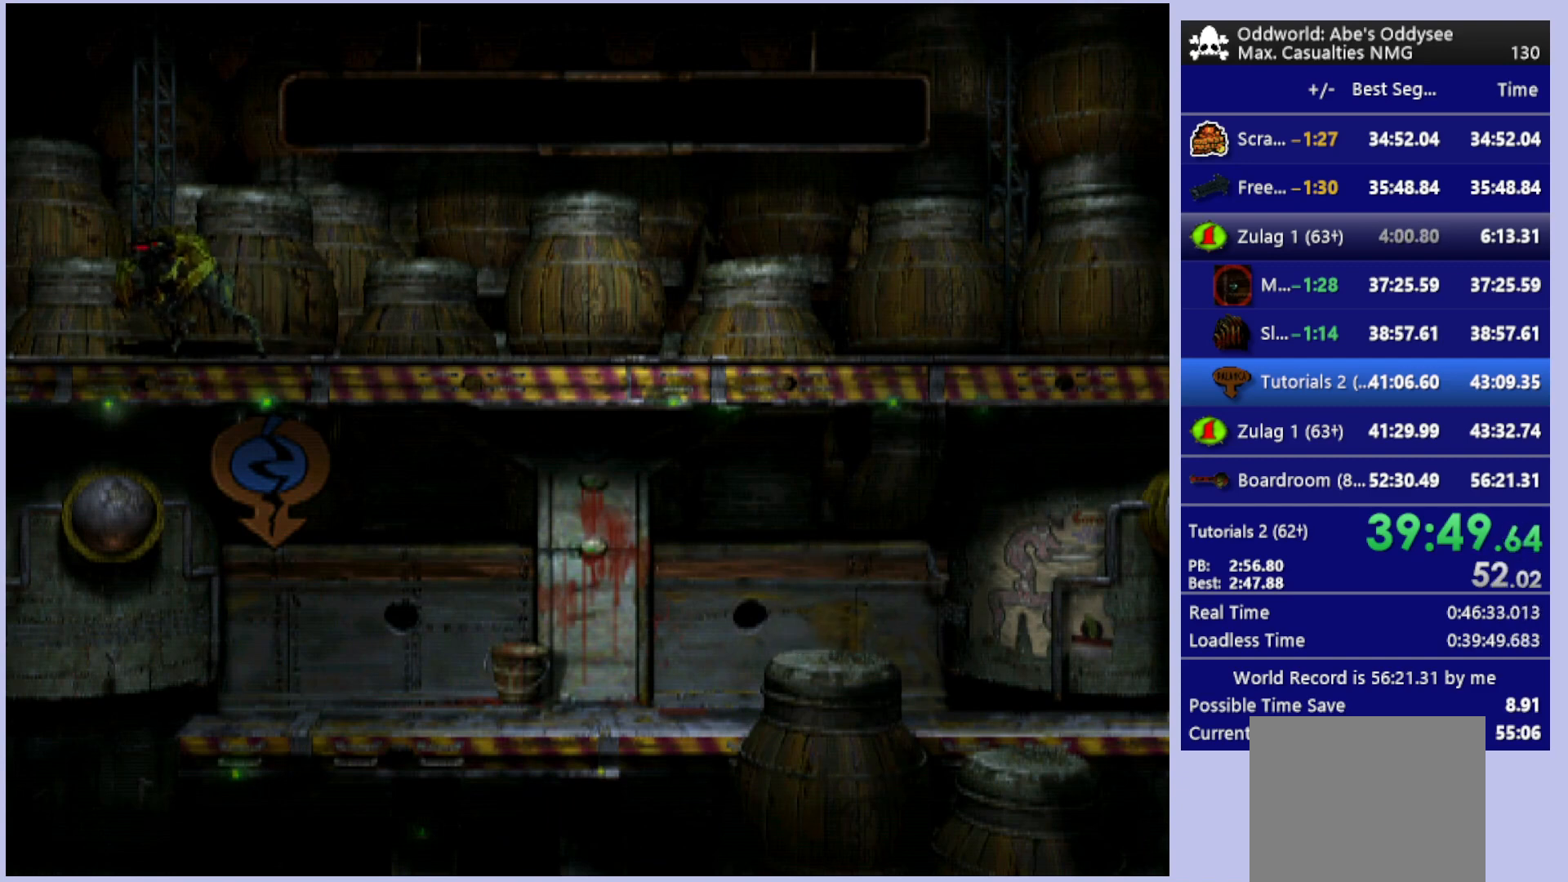
{"buttons": ["DPAD_LEFT"], "left_stick": "center", "events": [[267, "DPAD_DOWN", "up"]]}
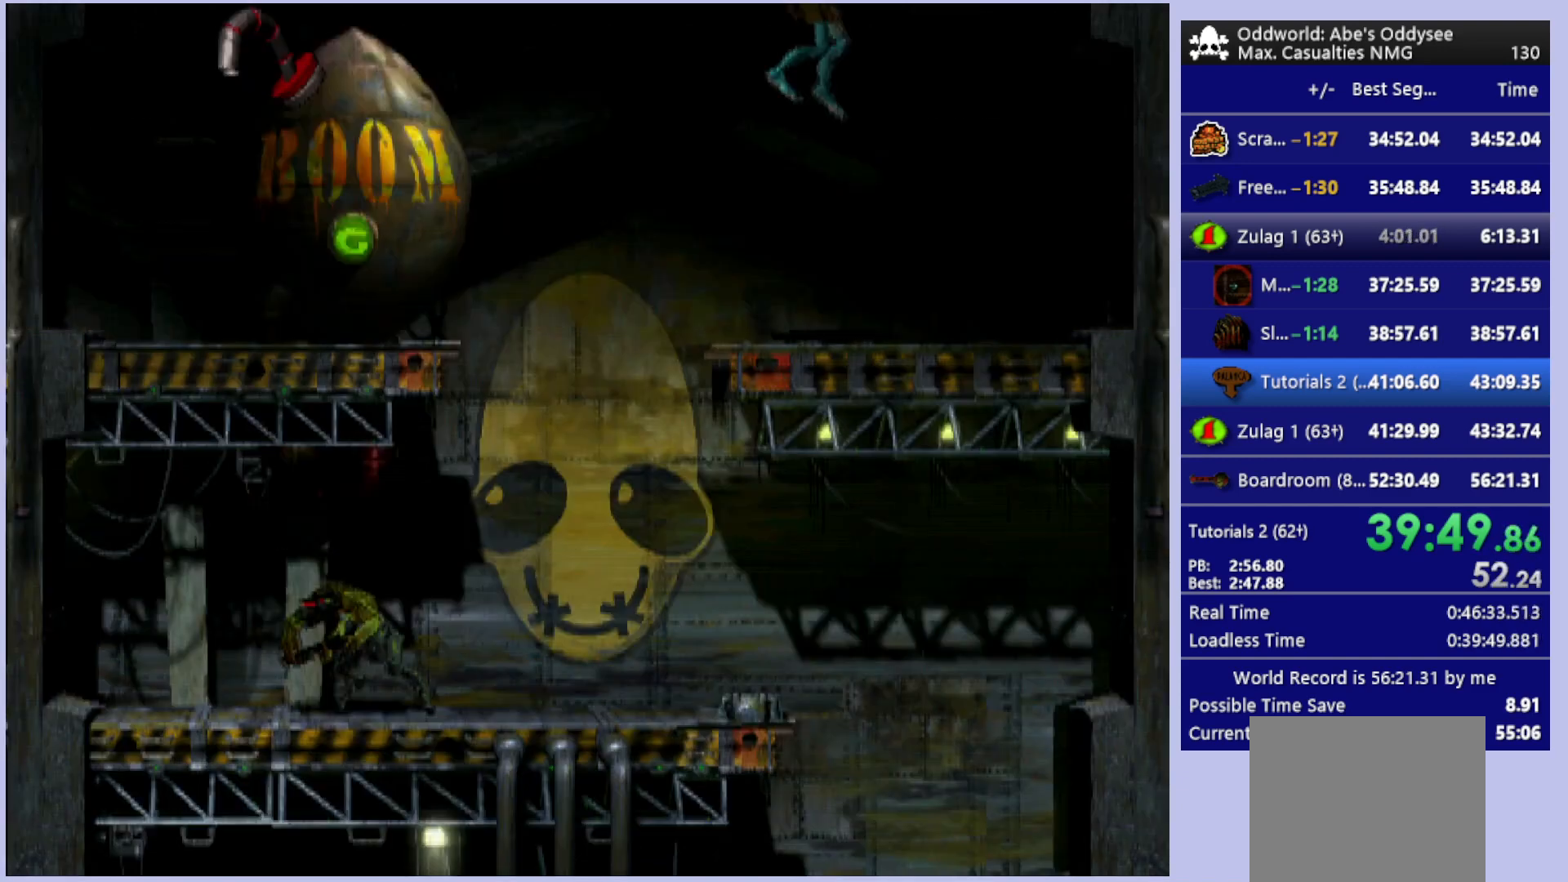
{"buttons": ["L1", "R1"], "left_stick": "center", "events": [[333, "DPAD_LEFT", "up"], [367, "R1", "down"], [400, "L1", "down"]]}